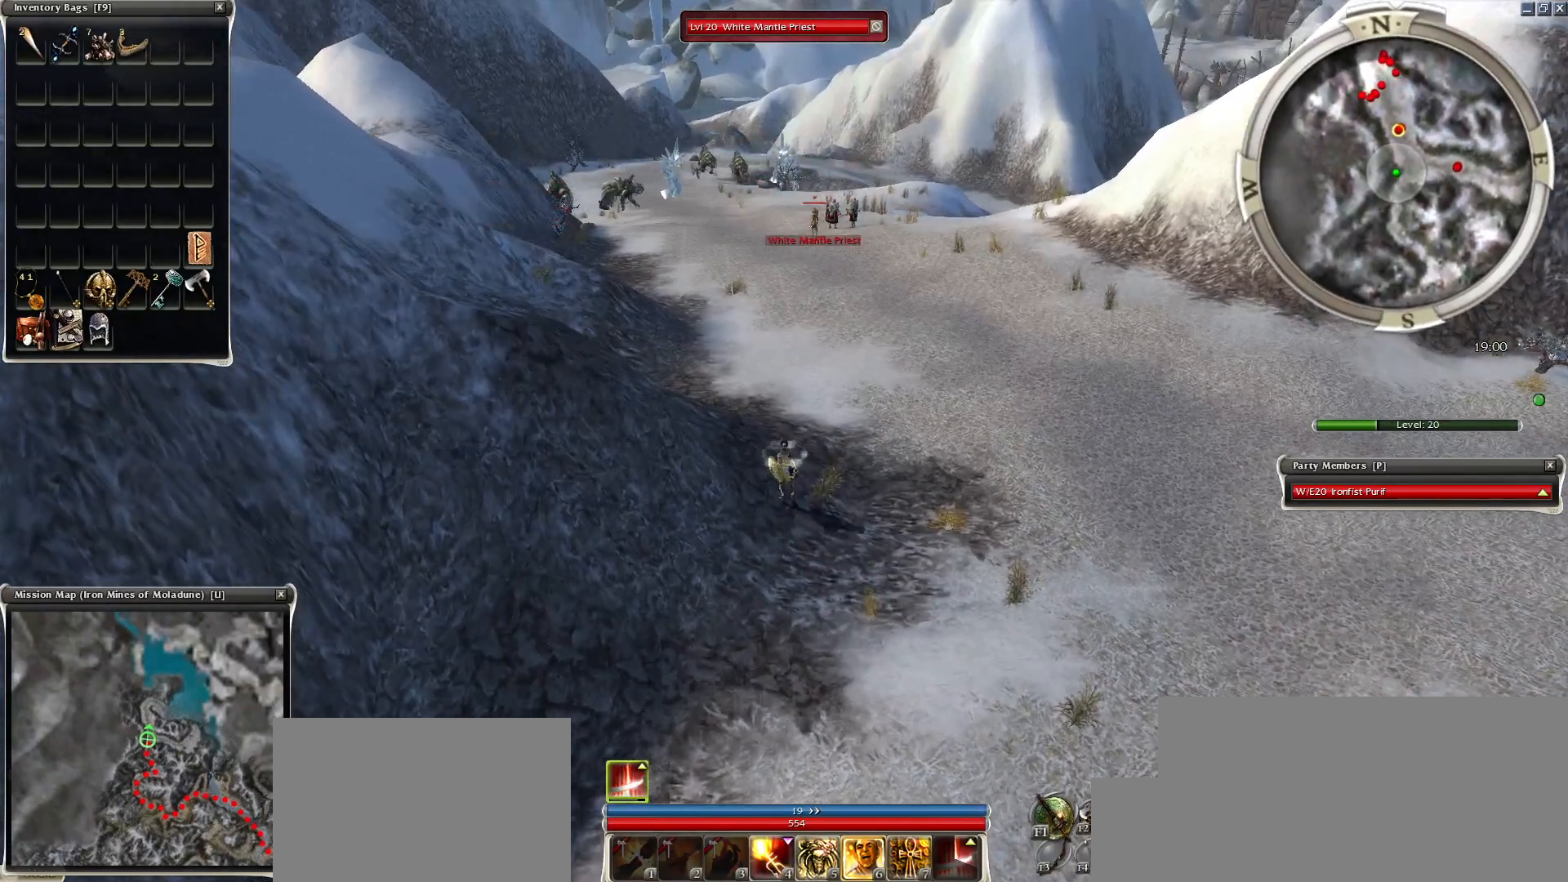
Gameplay with keyboard and mouse; each line is a JSON object with the keys and mouse buttons held at the frame after it. "events" lists presses ("down") and releases ("up") of "1", "2", "3", "4", "a", "alt", "c", "caps_lock", "ctrl", "d", "e", "f", "f1", "g", "q", "r", "s", "shift", "space", "t", "tab", "tilde", "v", "w", "x", "z", "mouse_left", "mouse_wheel", "mouse_right", "mouse_mb4" and "mouse_mb5" between this image and that frame as [ms after this image, input, new state], when the widget could be followed in between. "mouse_left", "mouse_wheel", "mouse_right", "mouse_mb4", "mouse_mb5" = the "left", "wheel", "right", "mb4", "mb5" buttons of the "mouse" list. No other keys are recorded. "wheel" means that the mouse wheel is clicked or scrolled. Mouse movement is not recorded.
{"keys": [], "mouse": [], "events": []}
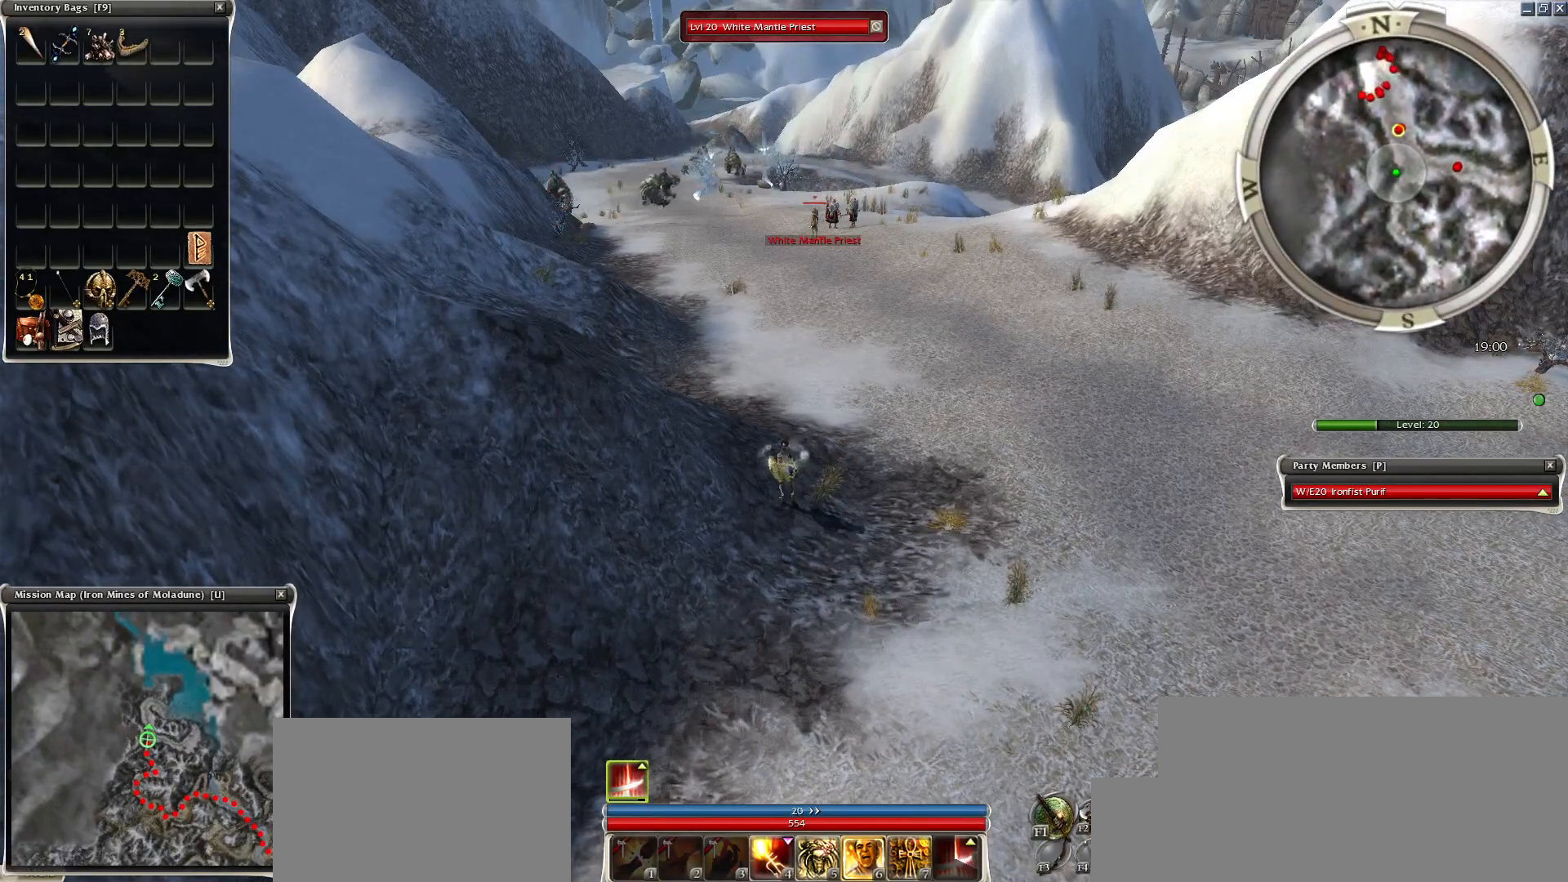
{"keys": [], "mouse": [], "events": []}
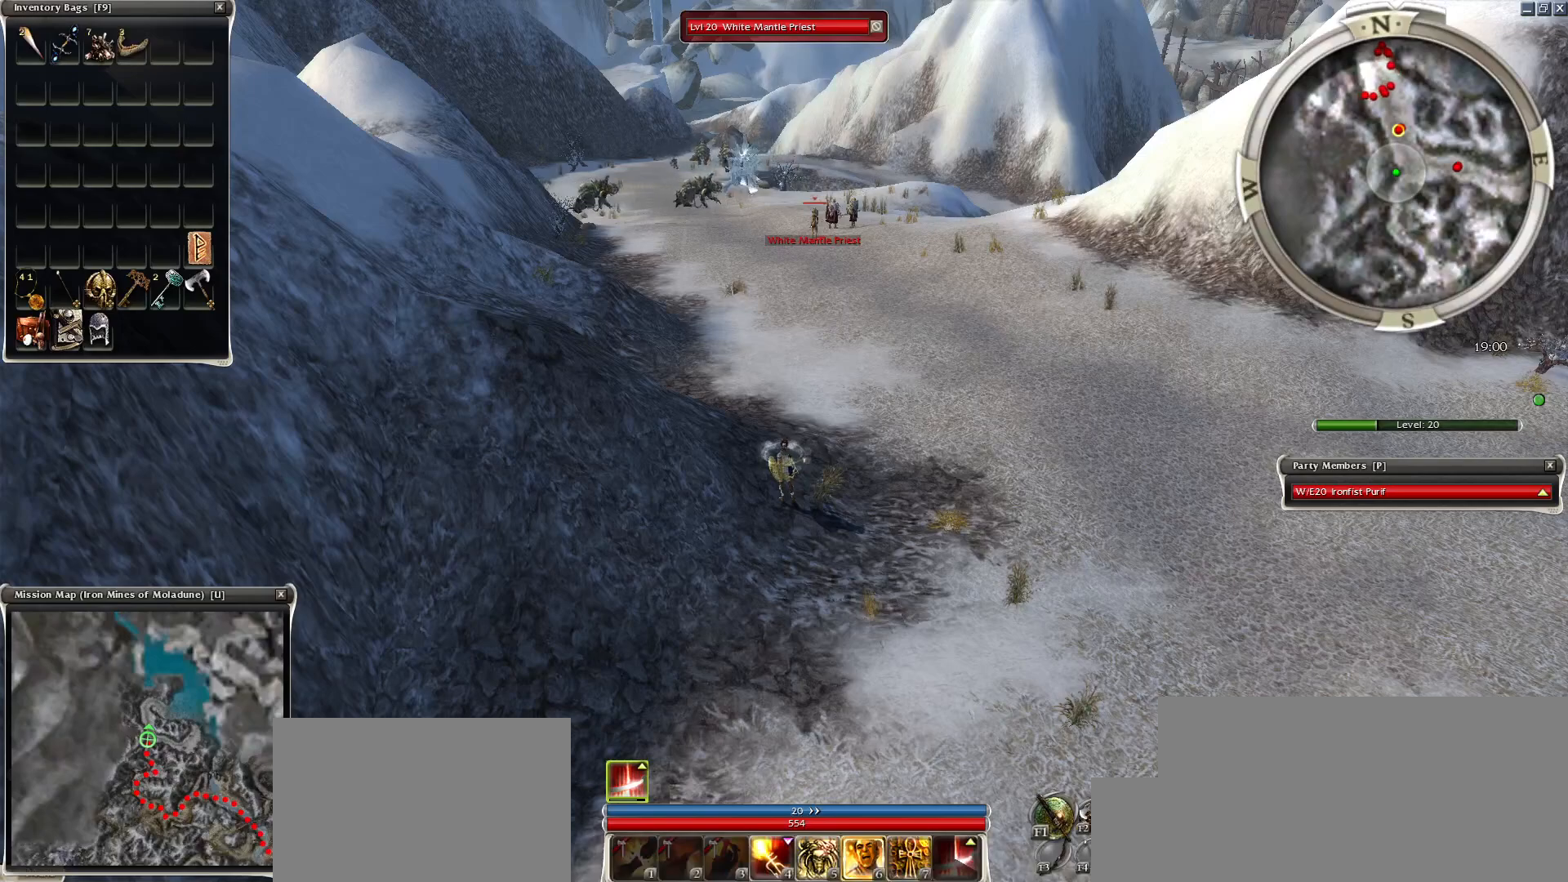
{"keys": [], "mouse": [], "events": []}
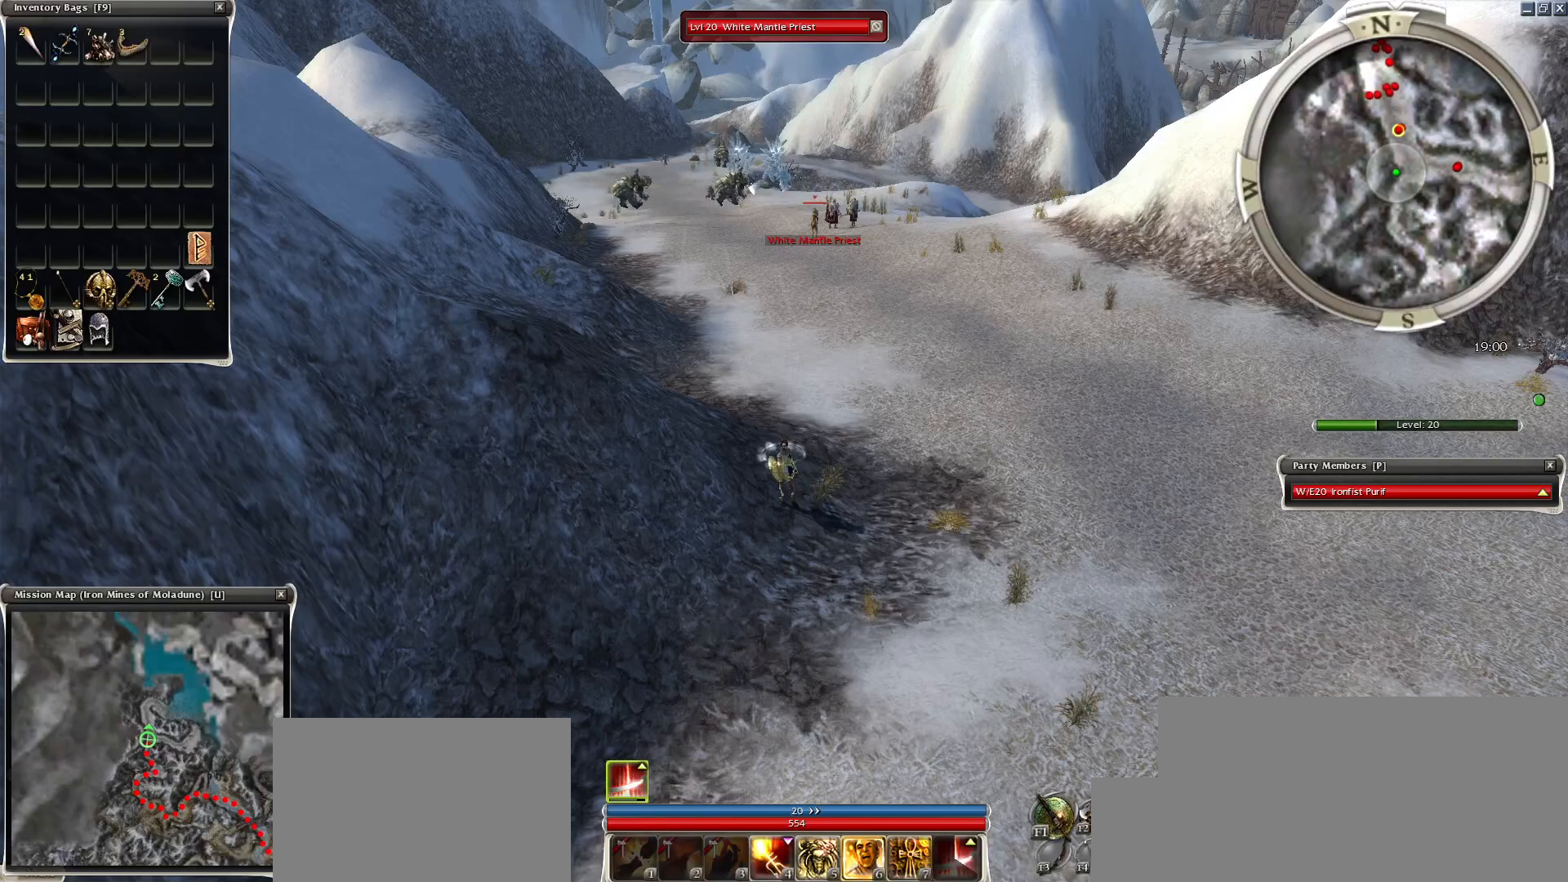
{"keys": [], "mouse": [], "events": []}
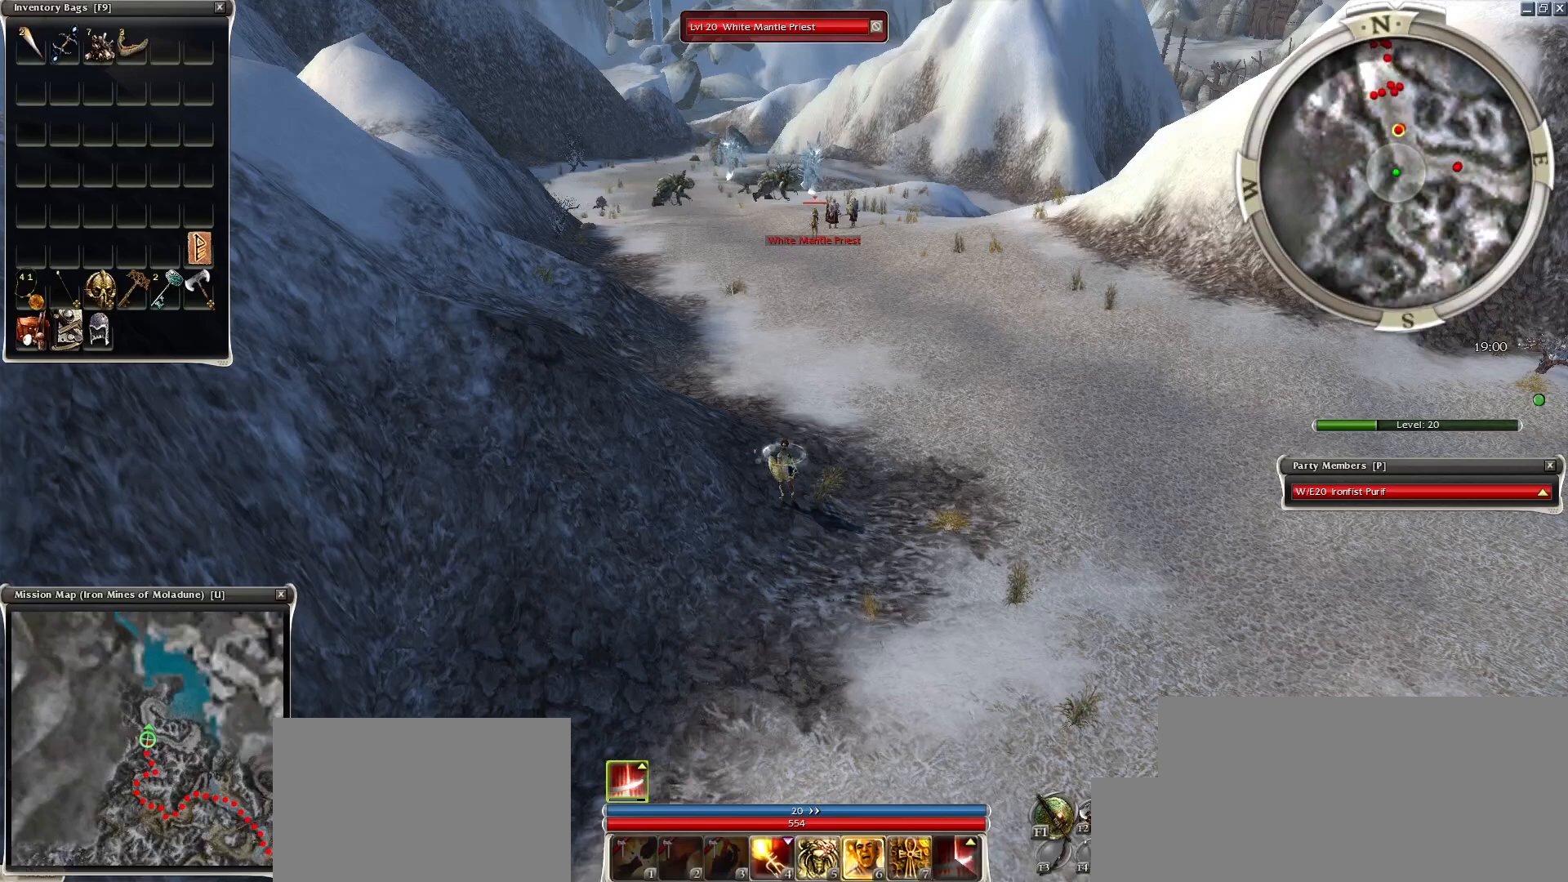
{"keys": [], "mouse": [], "events": []}
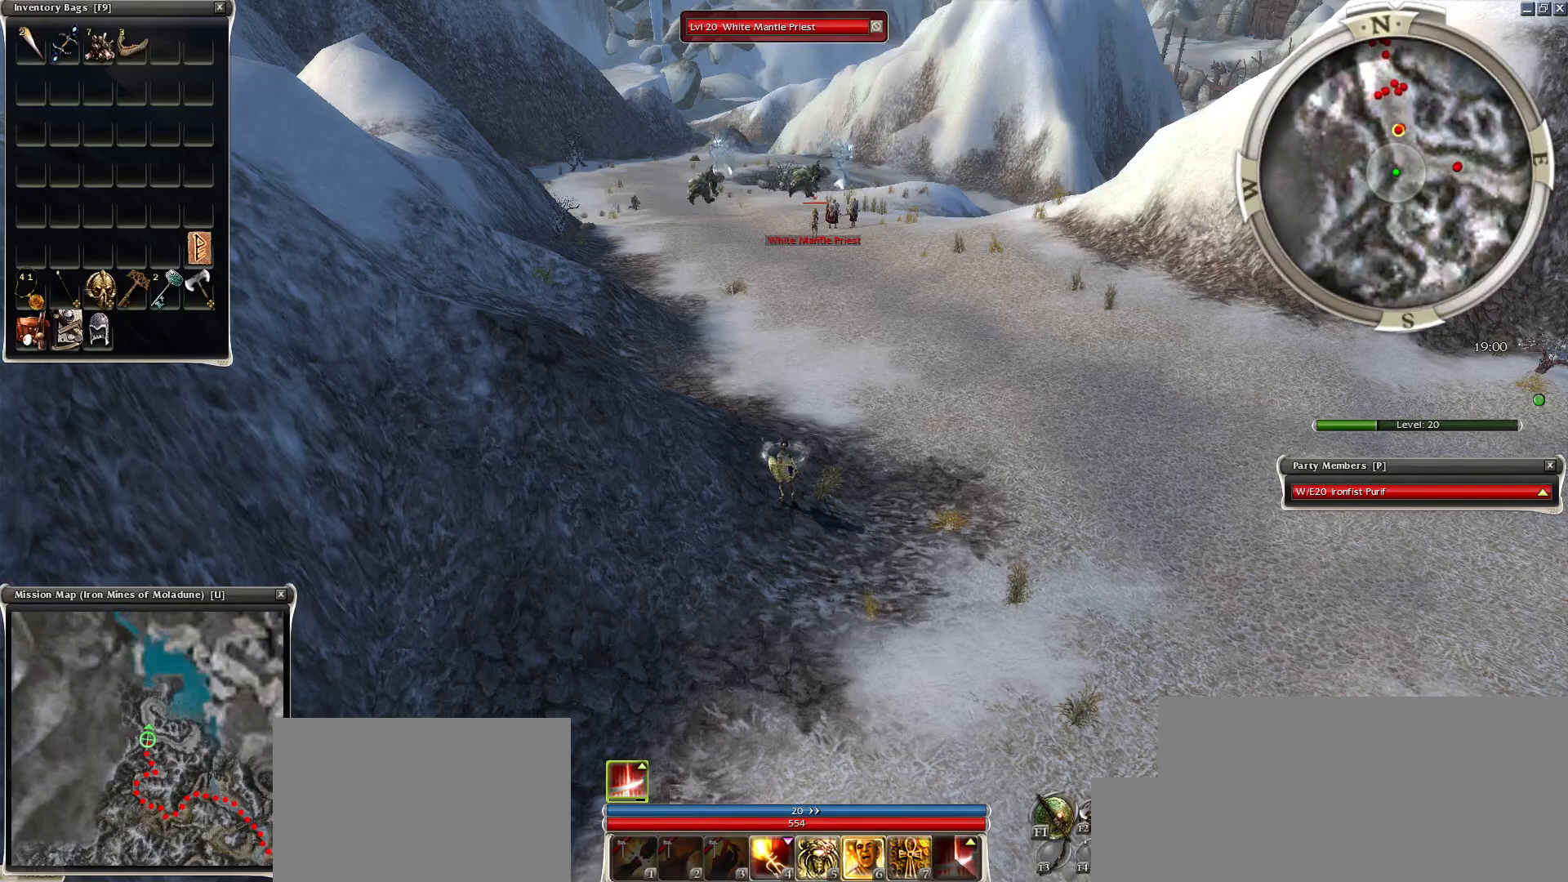
{"keys": ["ctrl"], "mouse": [], "events": [[333, "c", "down"], [433, "c", "up"], [483, "ctrl", "down"]]}
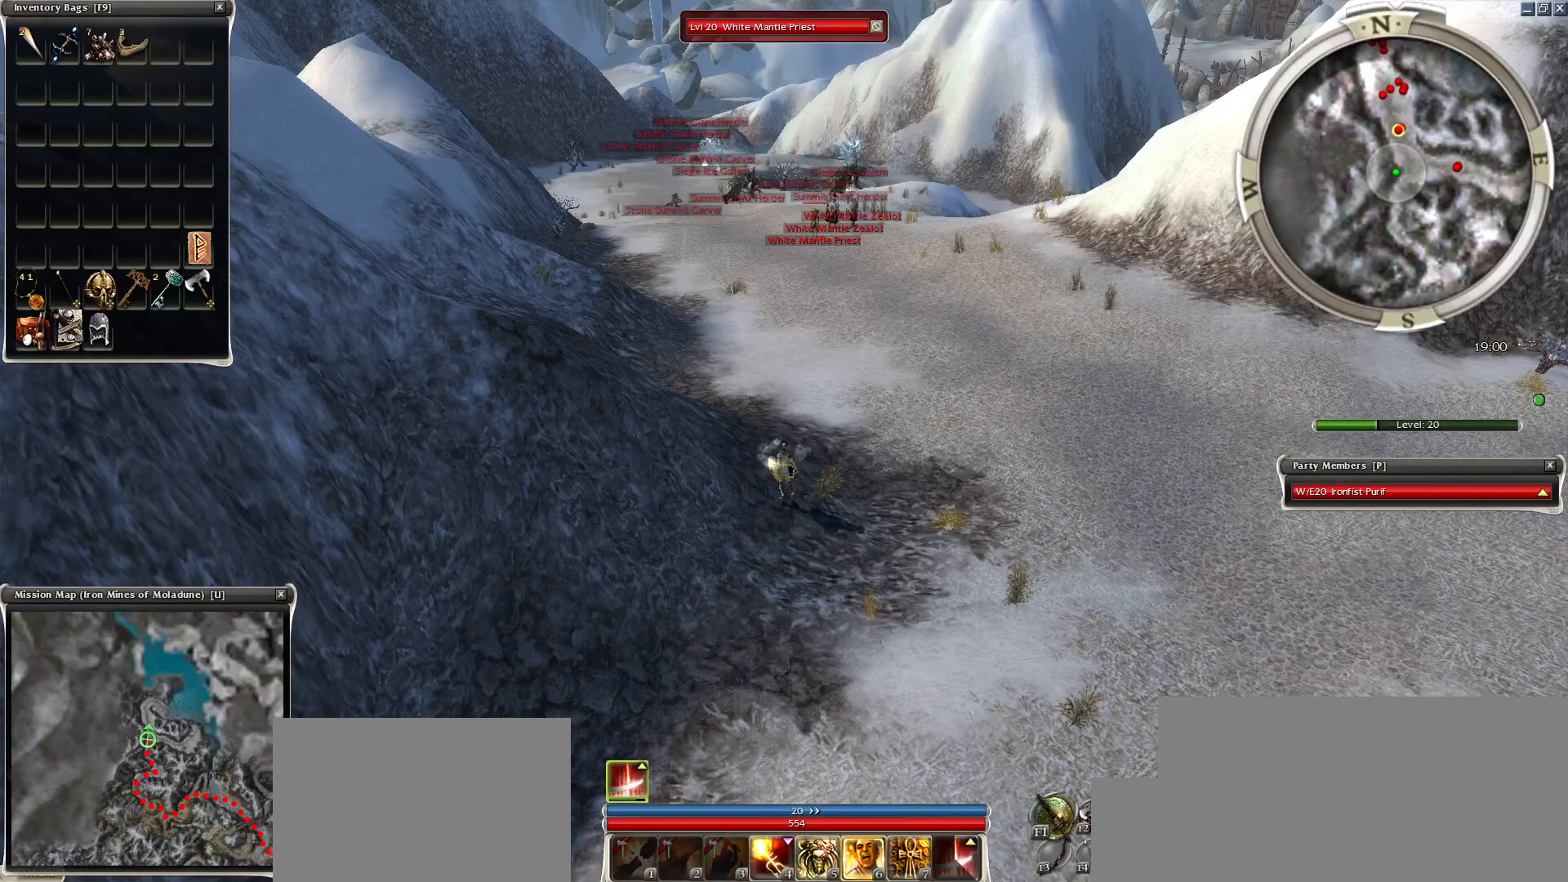
{"keys": [], "mouse": [], "events": [[33, "mouse_right", "down"], [183, "mouse_right", "up"], [283, "ctrl", "up"]]}
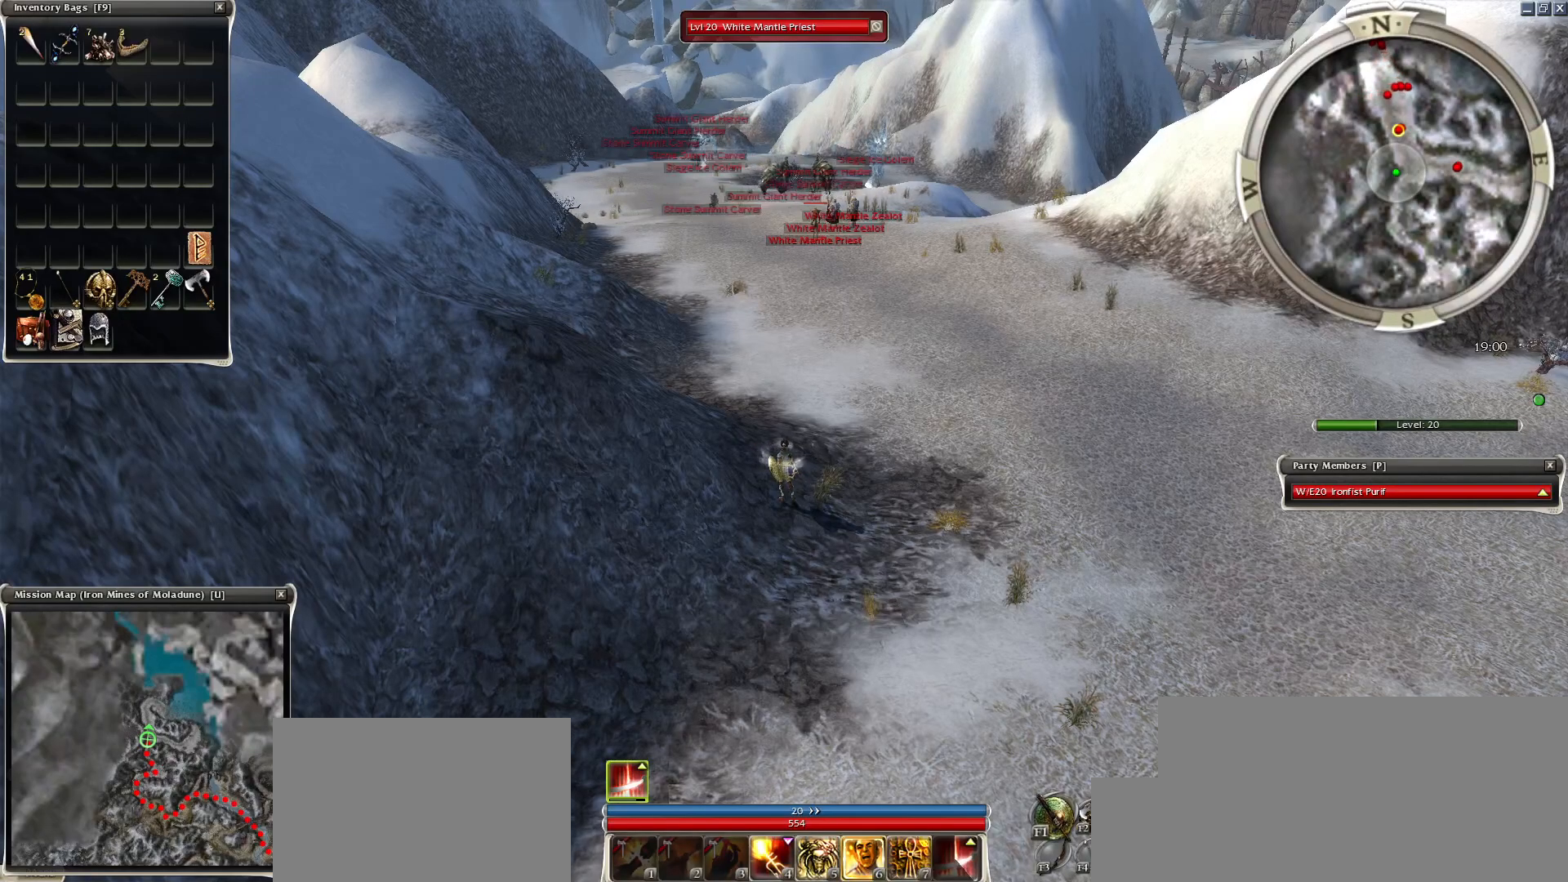
{"keys": [], "mouse": [], "events": [[17, "ctrl", "down"], [250, "ctrl", "up"]]}
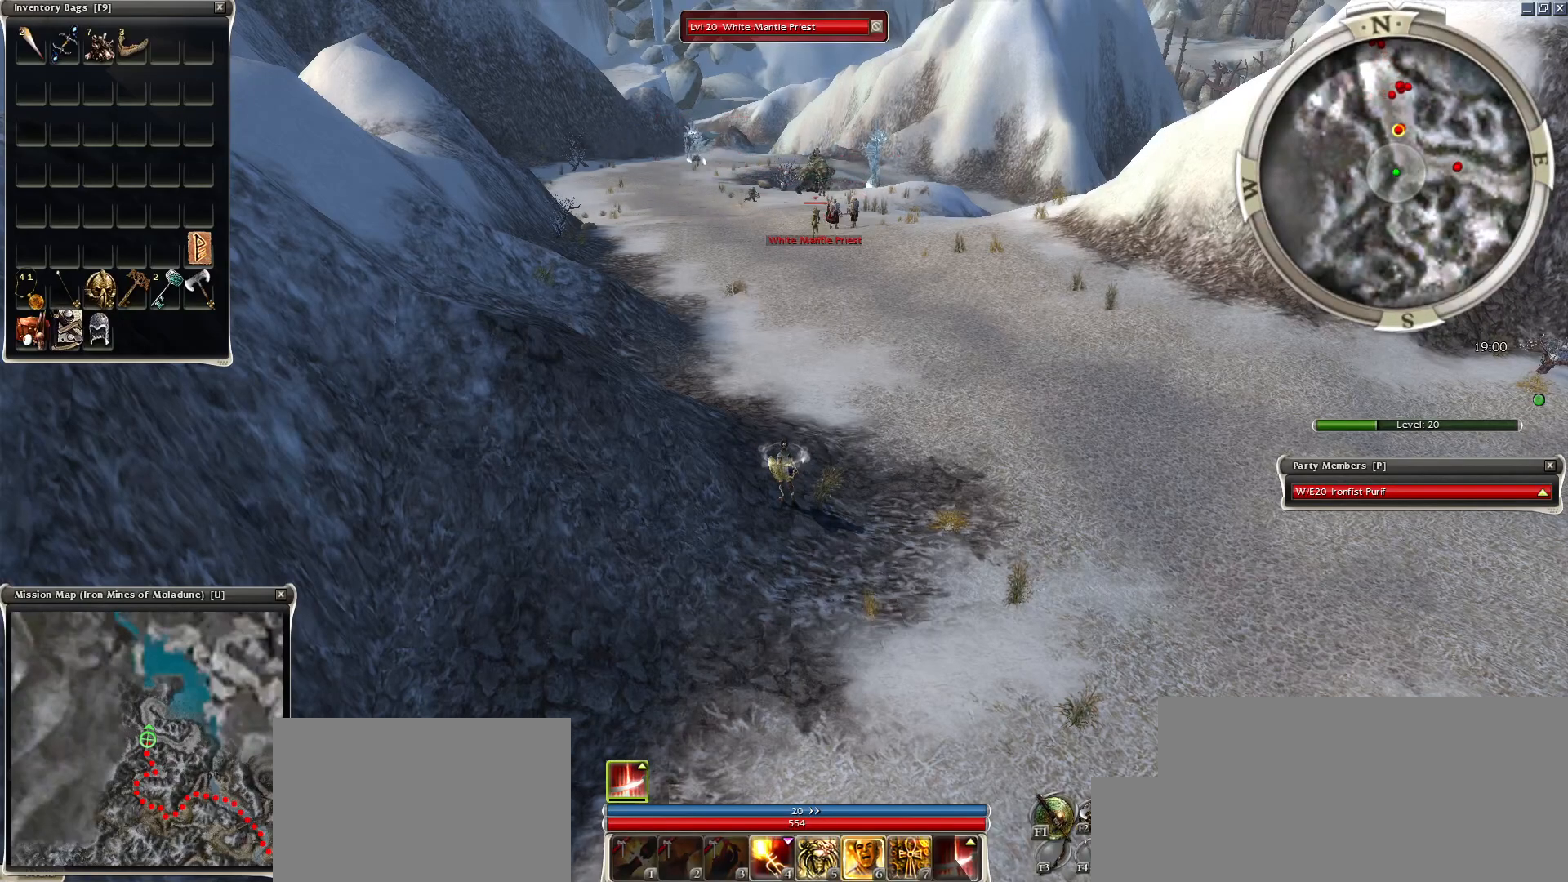
{"keys": [], "mouse": [], "events": []}
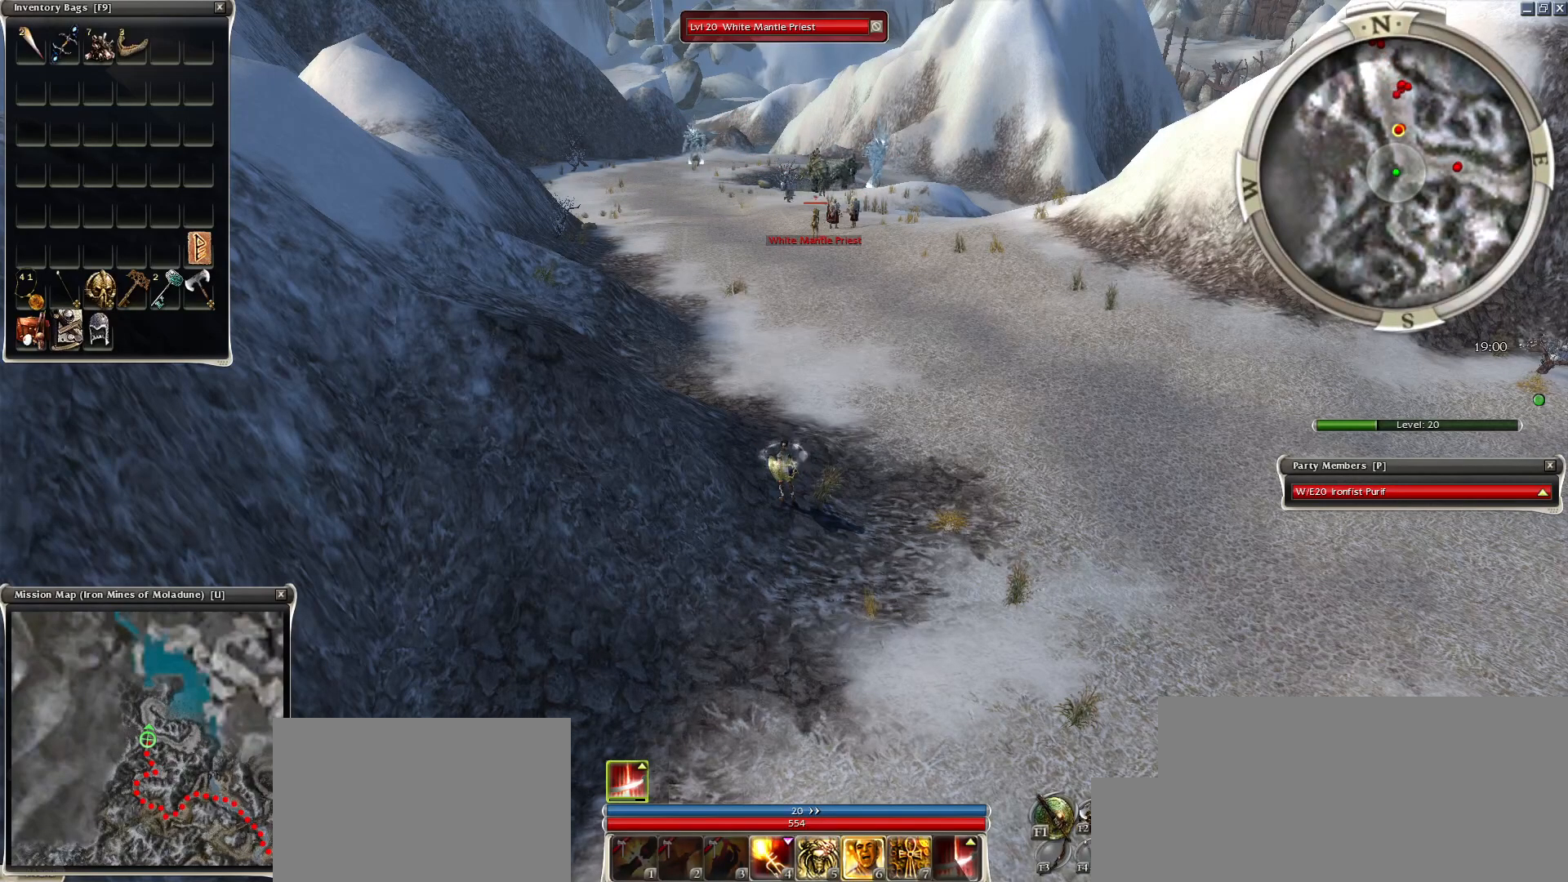
{"keys": [], "mouse": [], "events": []}
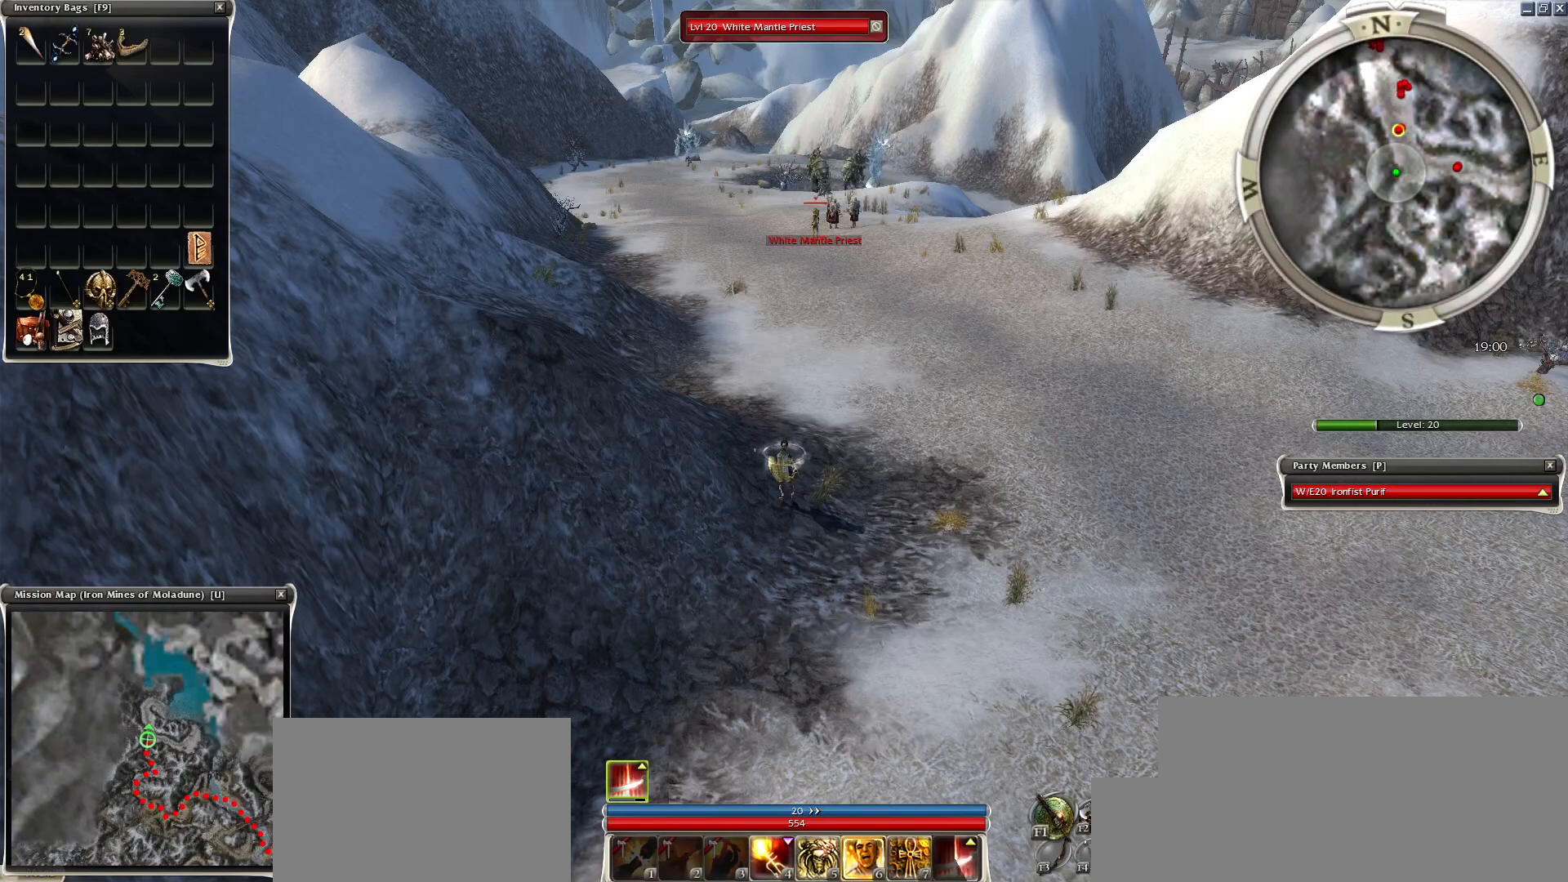
{"keys": [], "mouse": [], "events": []}
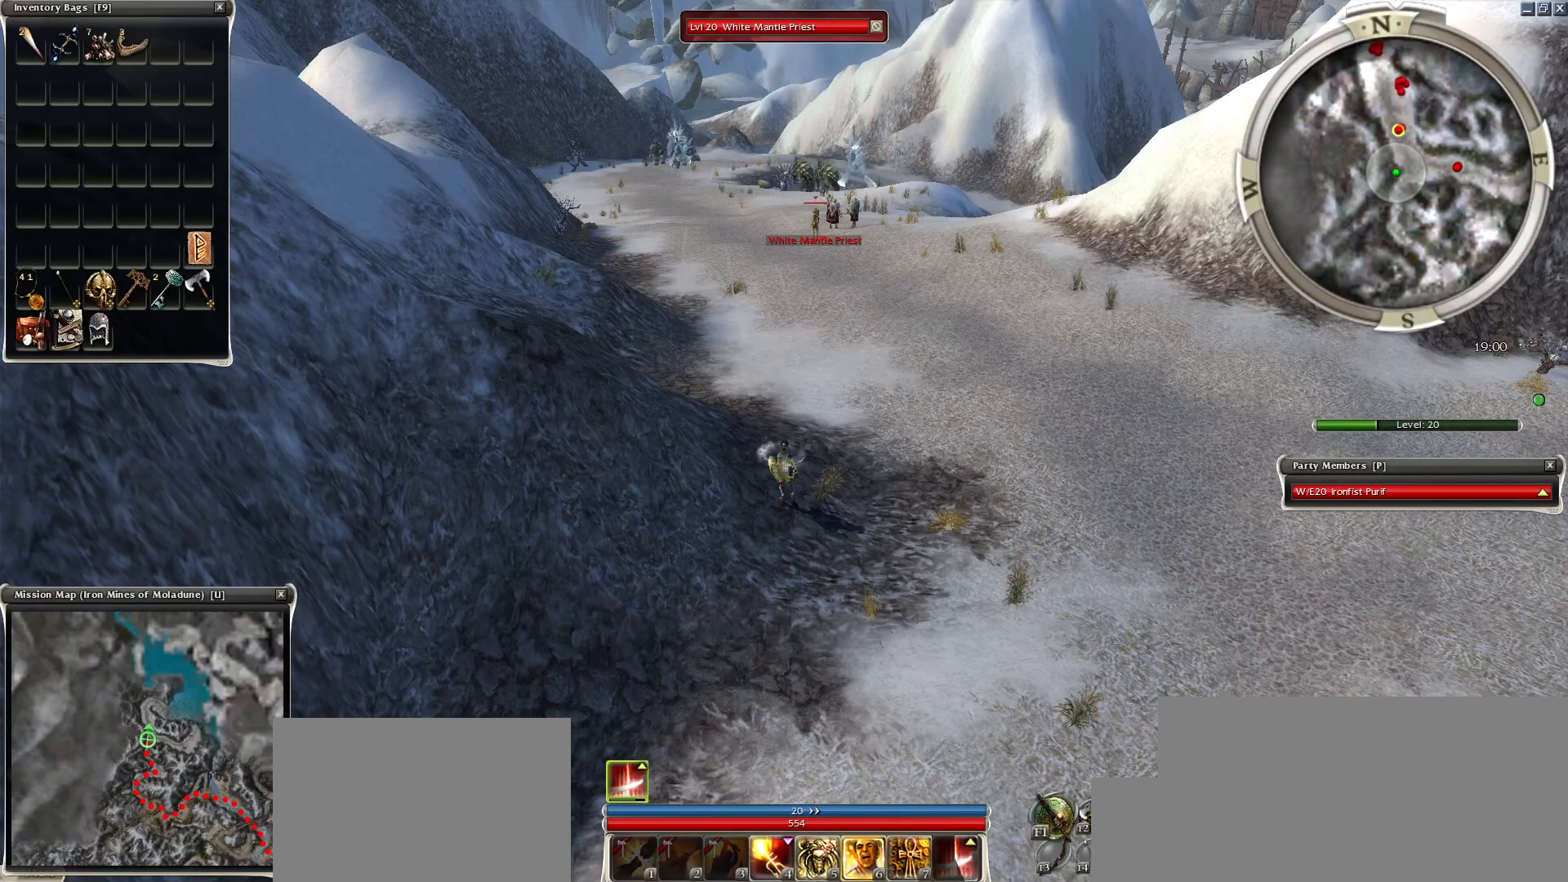
{"keys": [], "mouse": [], "events": []}
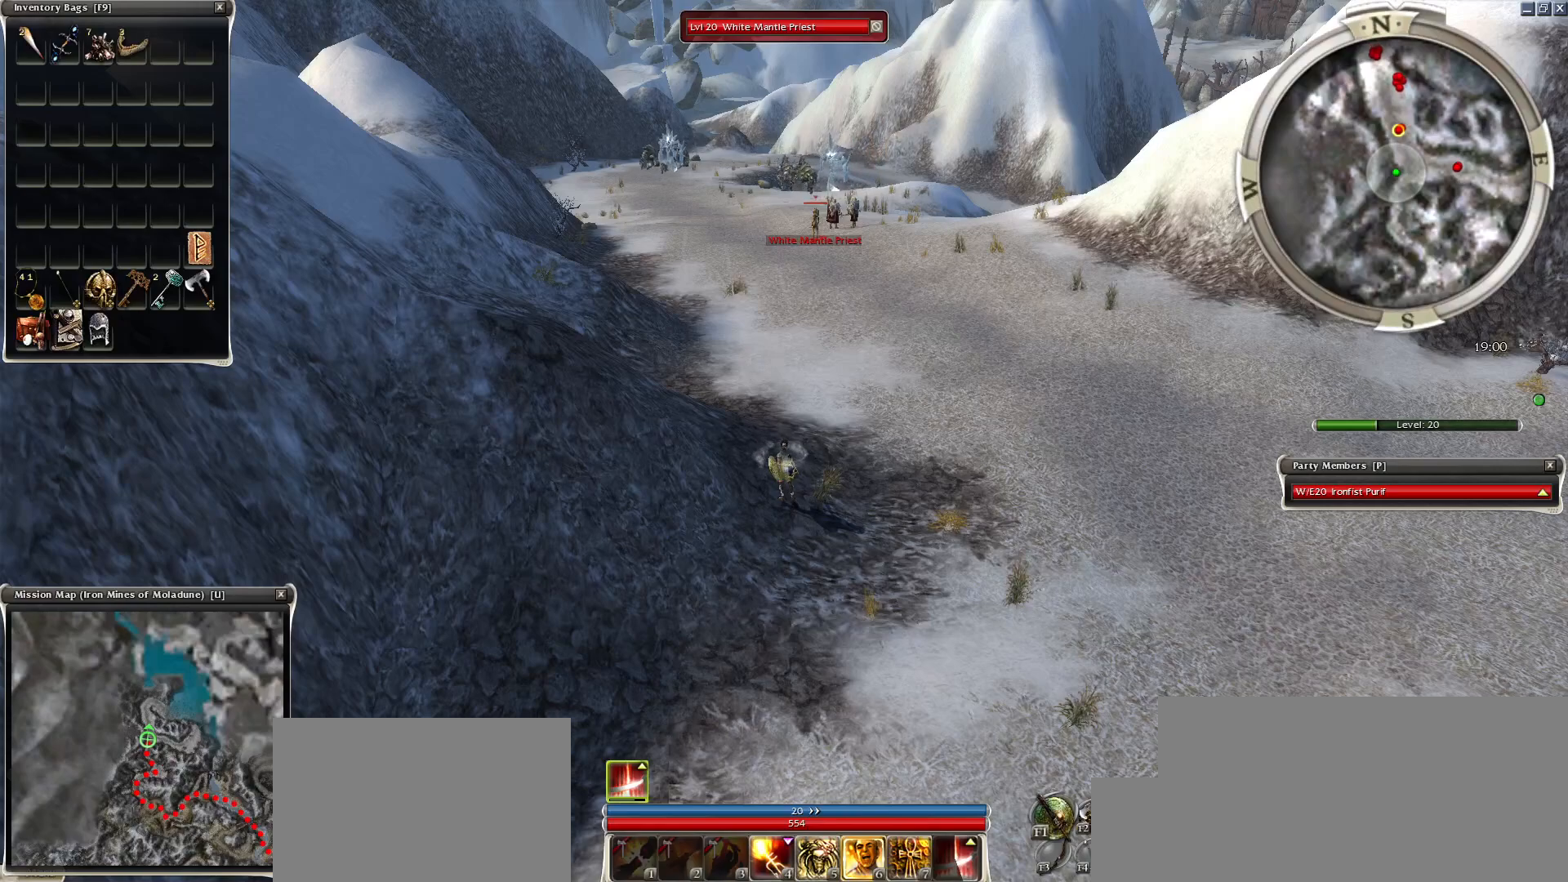
{"keys": [], "mouse": [], "events": []}
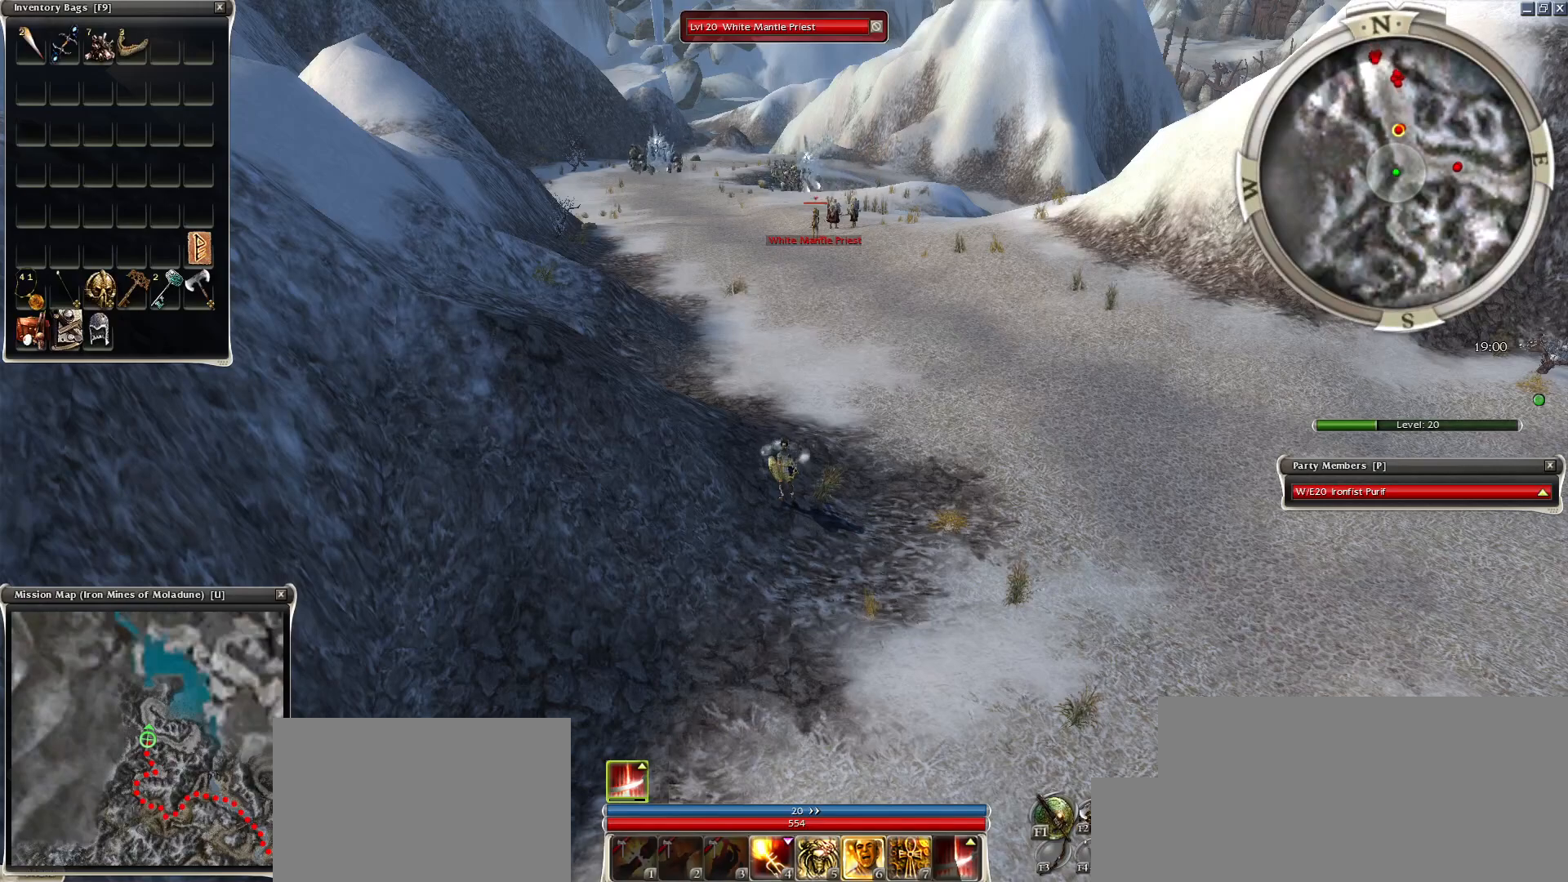
{"keys": [], "mouse": [], "events": []}
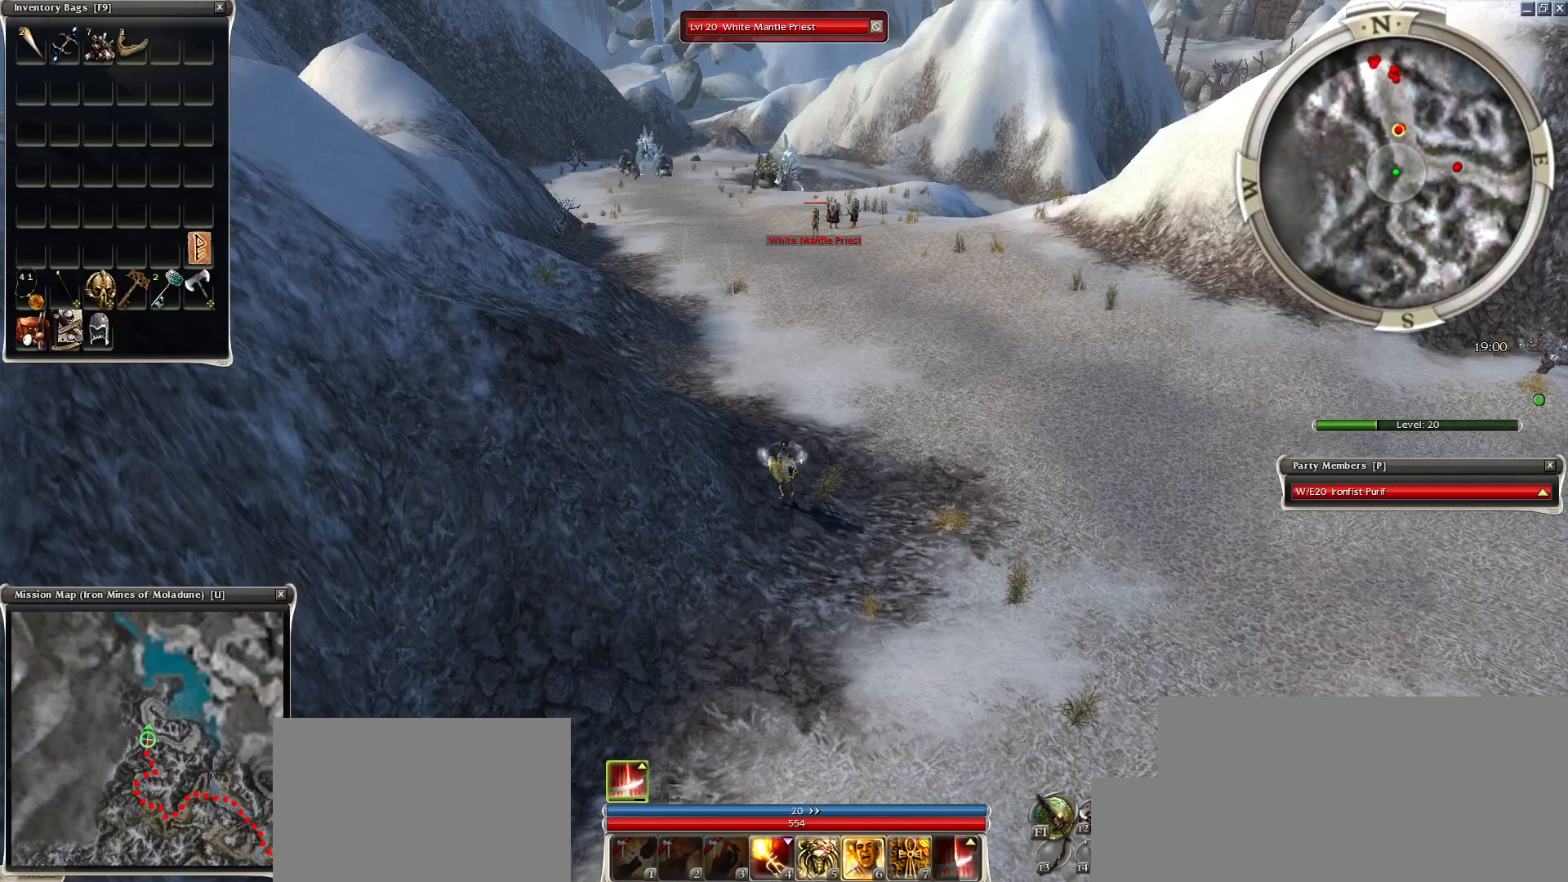
{"keys": [], "mouse": [], "events": []}
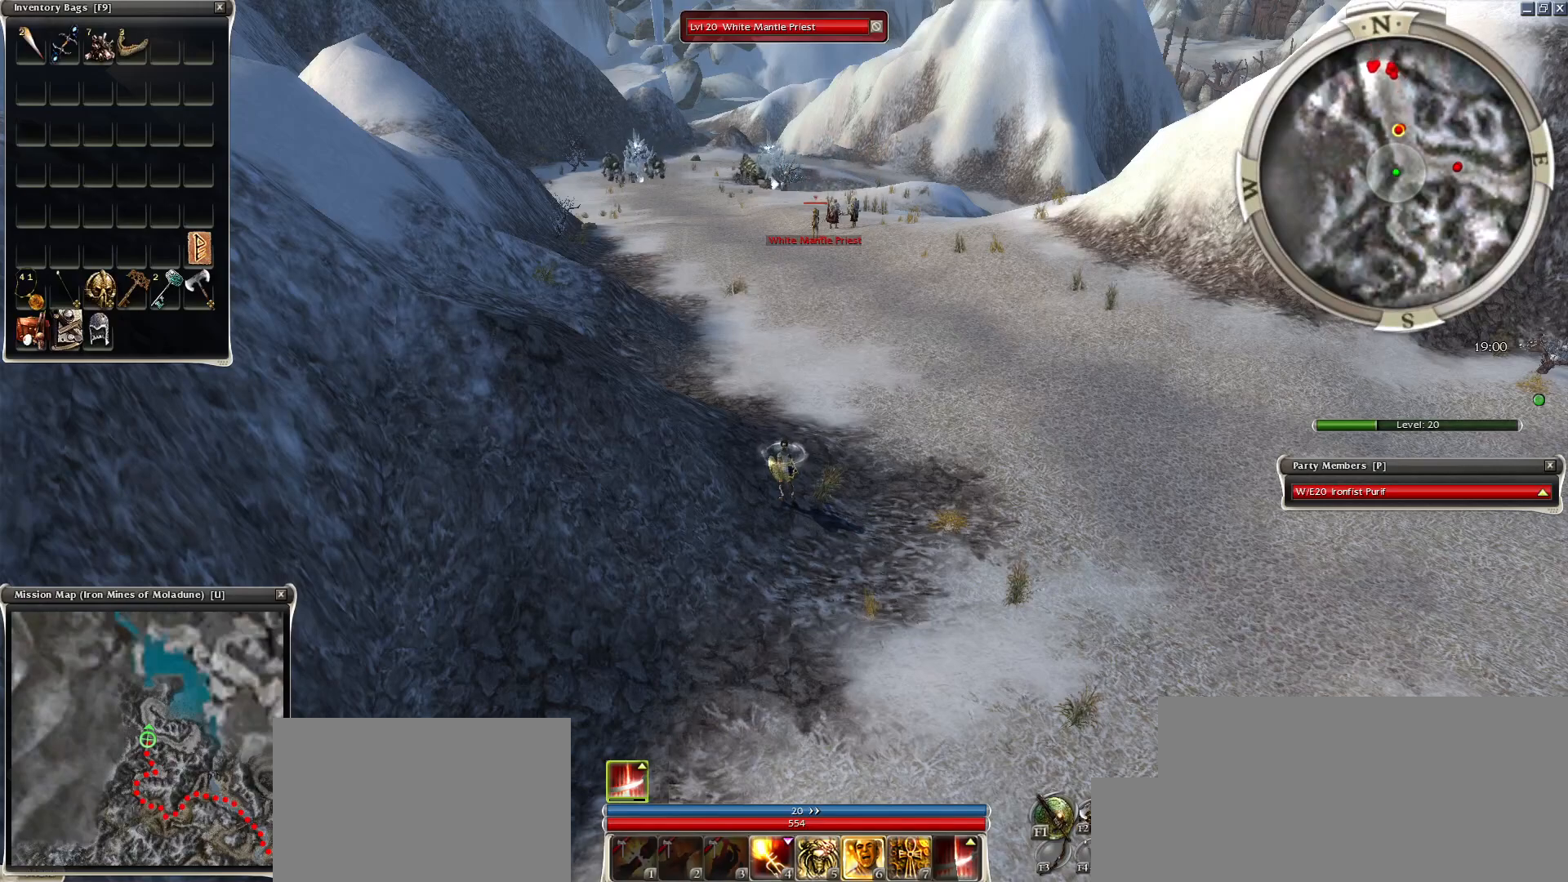
{"keys": [], "mouse": [], "events": []}
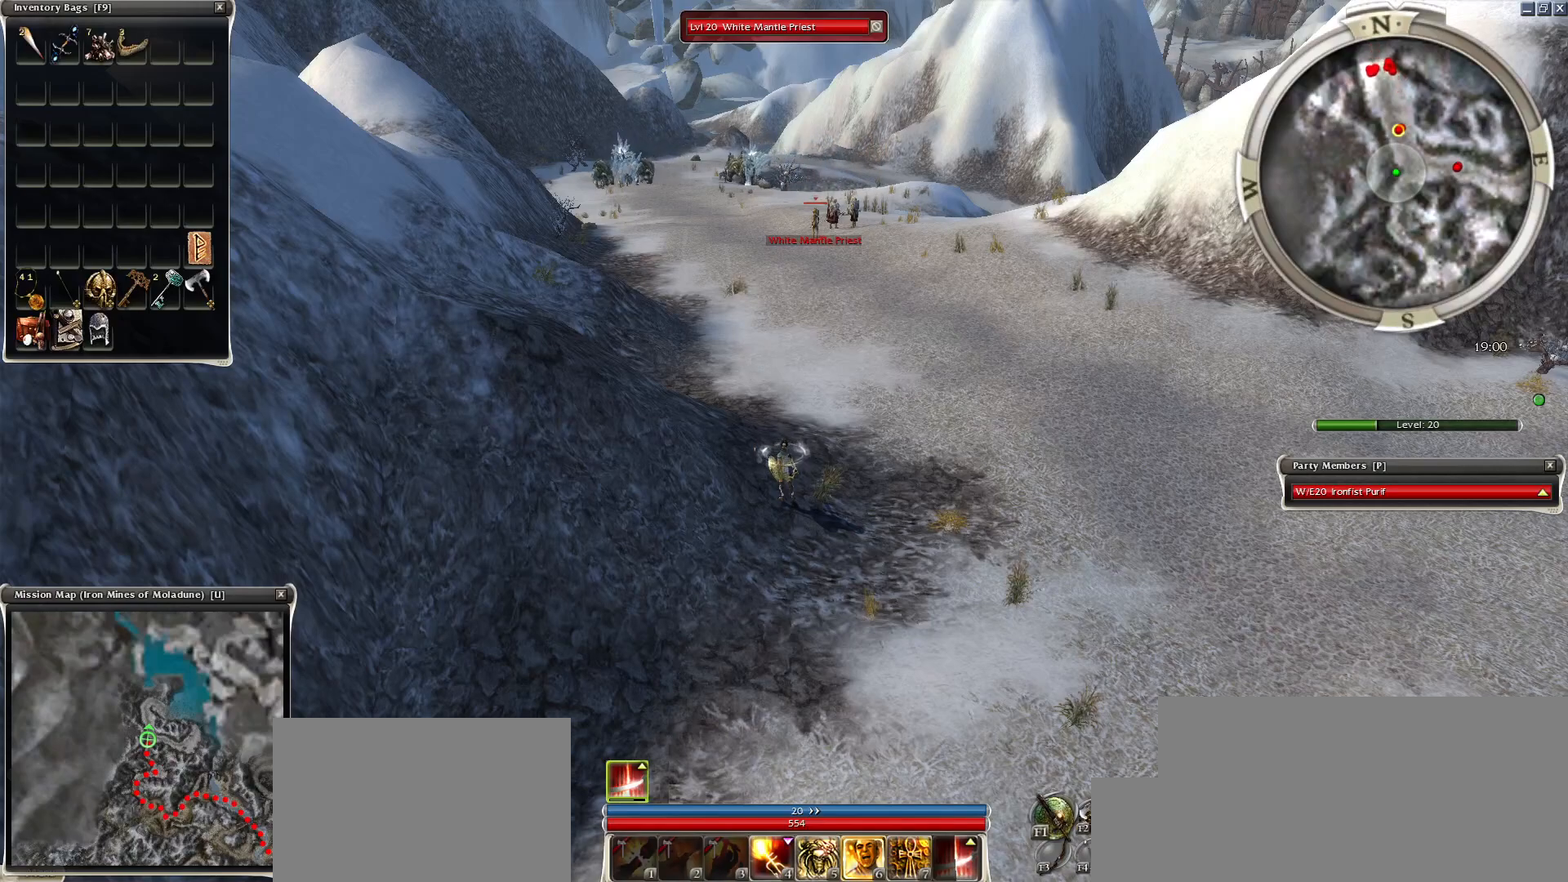
{"keys": [], "mouse": [], "events": []}
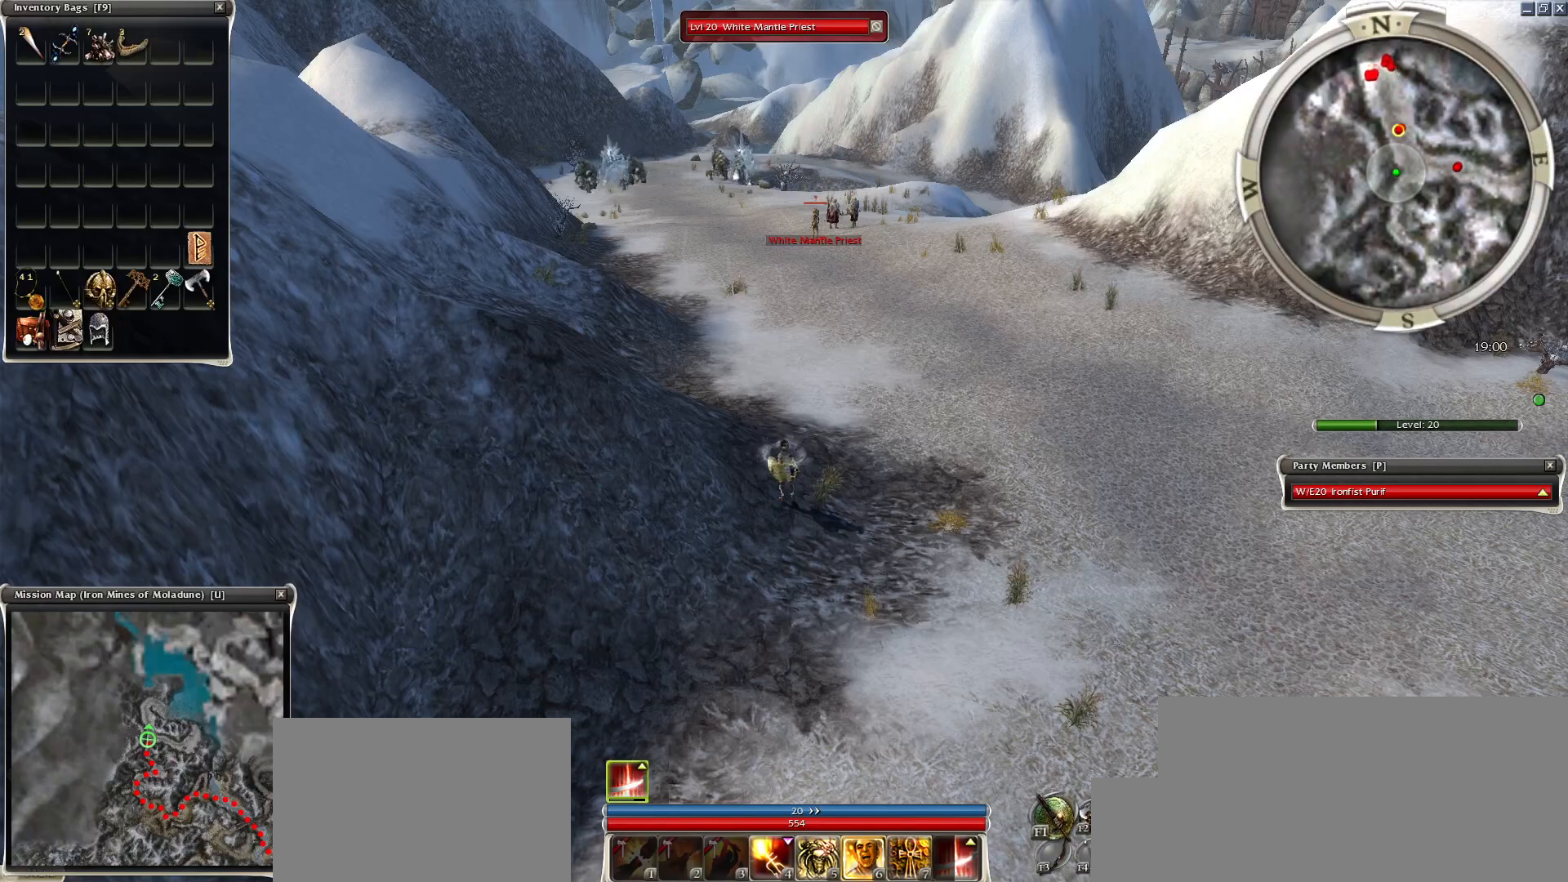
{"keys": ["ctrl"], "mouse": [], "events": [[400, "ctrl", "down"]]}
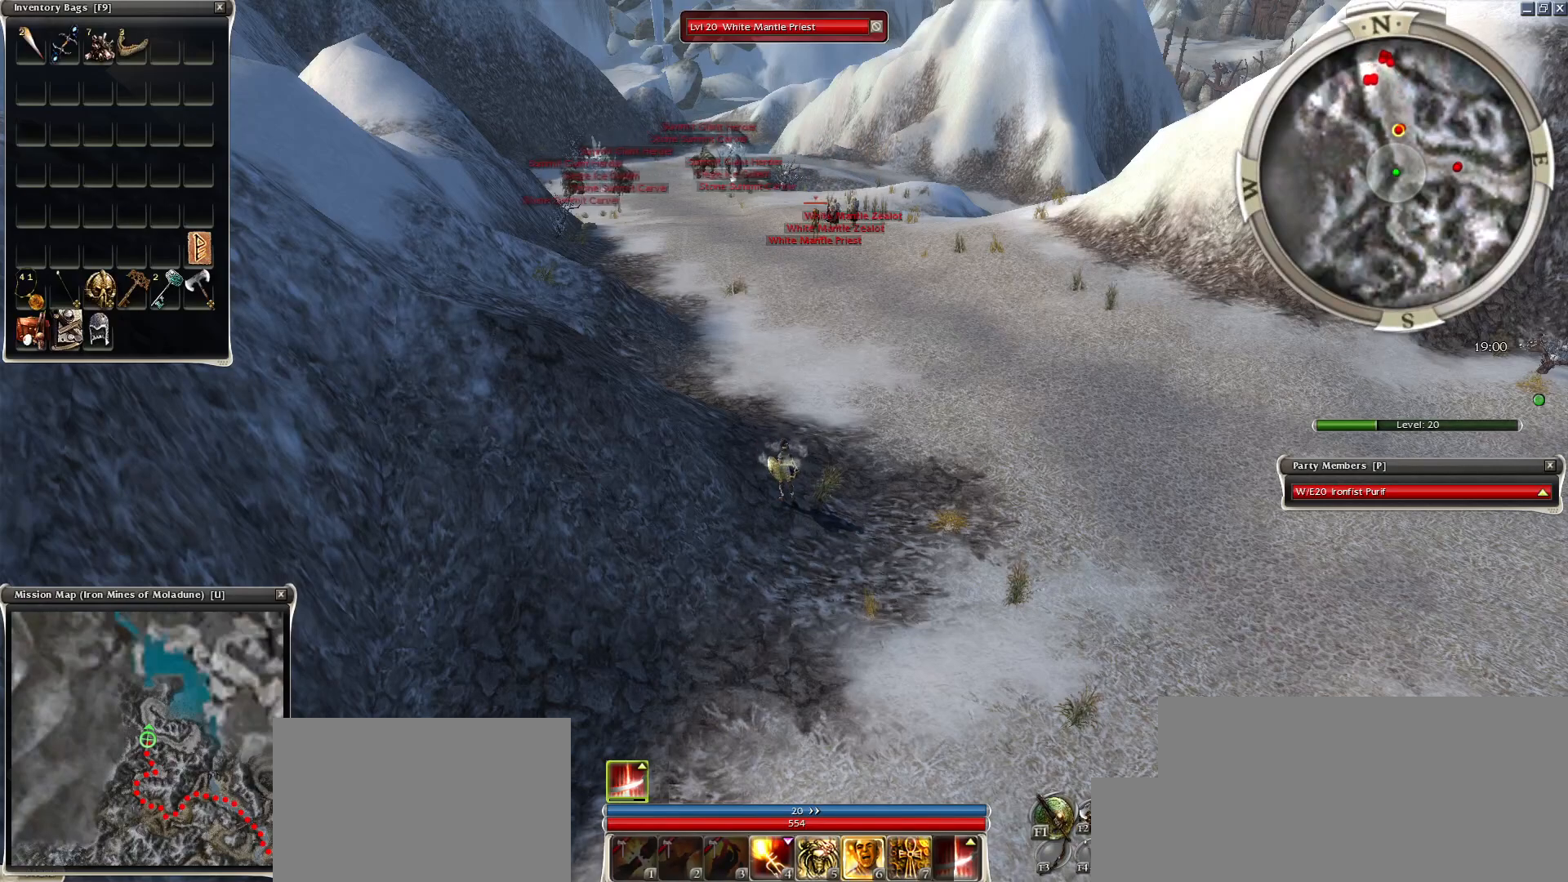
{"keys": ["q", "z"], "mouse": ["right"], "events": [[83, "ctrl", "up"], [317, "mouse_left", "down"], [367, "mouse_left", "up"], [367, "z", "down"], [417, "mouse_right", "down"], [467, "q", "down"]]}
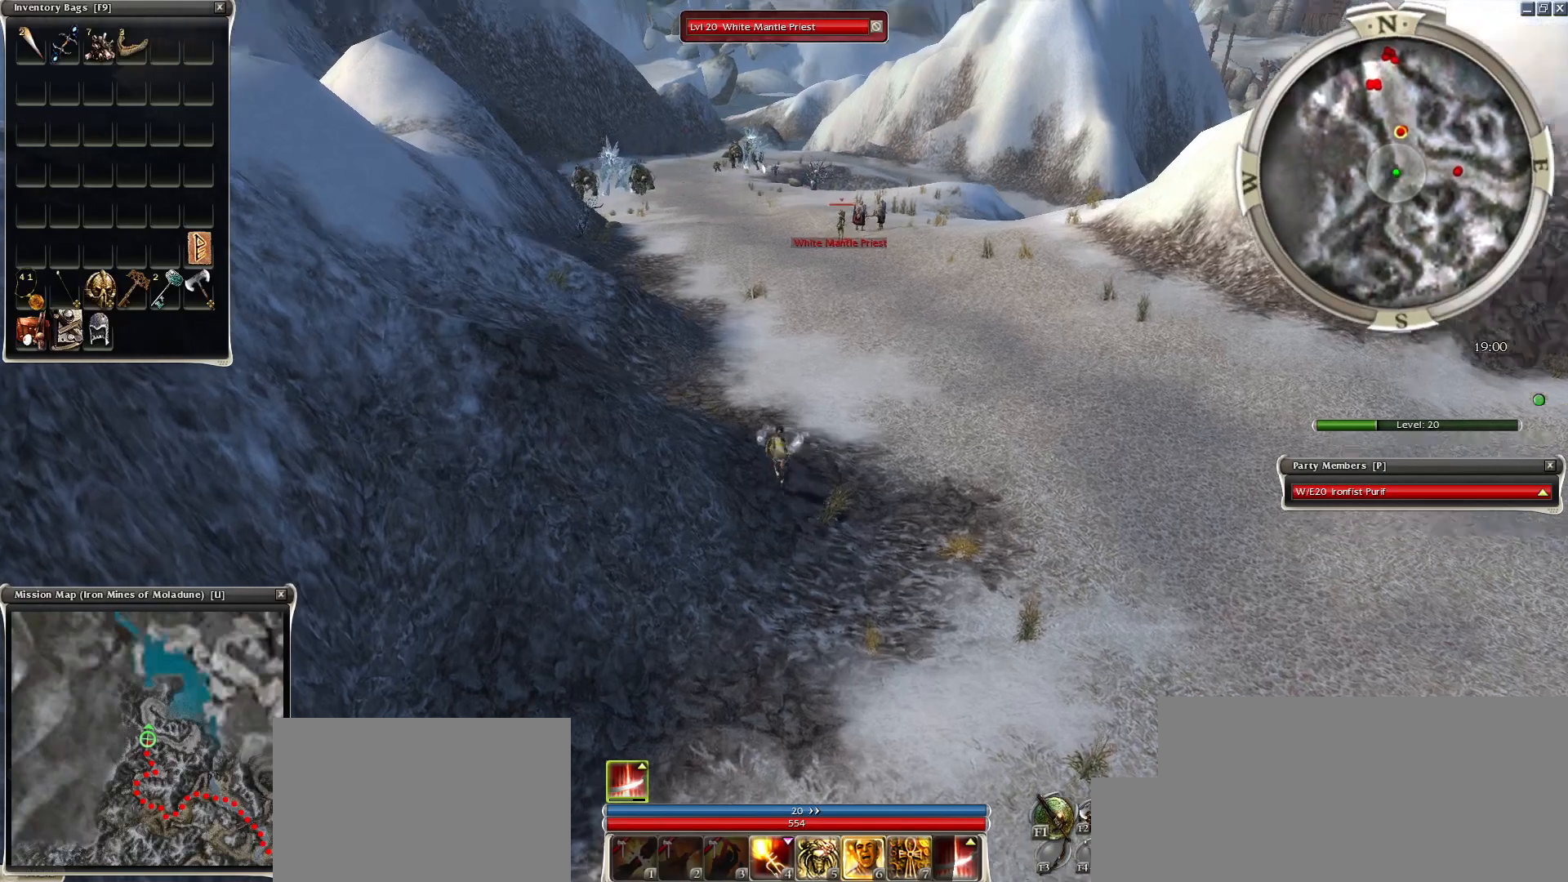
{"keys": ["z"], "mouse": ["right"], "events": [[100, "q", "up"], [250, "tab", "down"], [433, "tab", "up"]]}
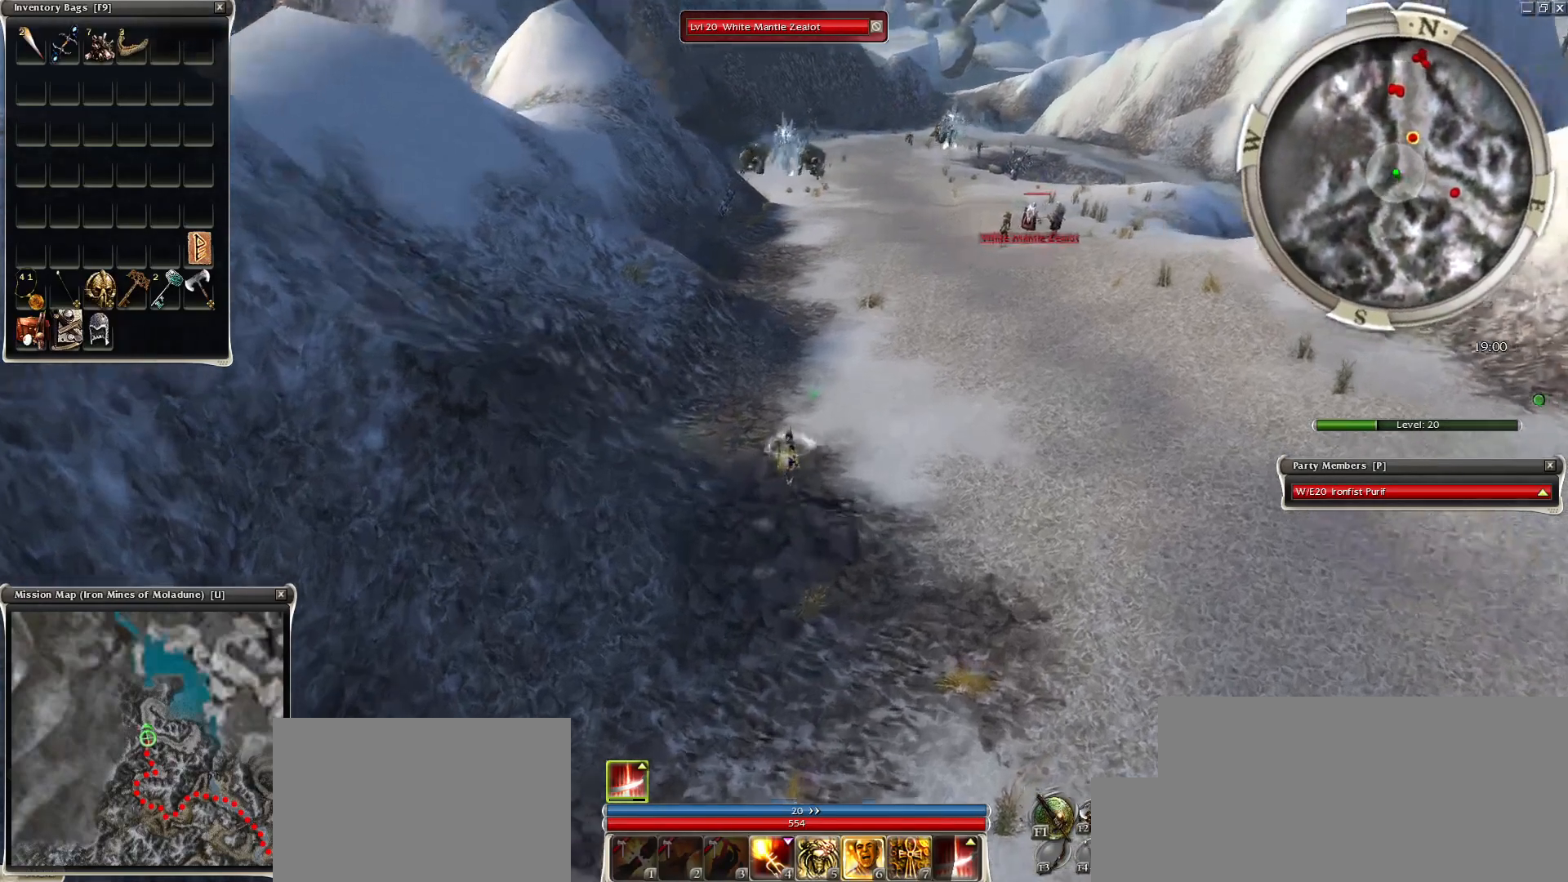
{"keys": ["z"], "mouse": ["right"], "events": [[317, "tab", "down"], [450, "tab", "up"]]}
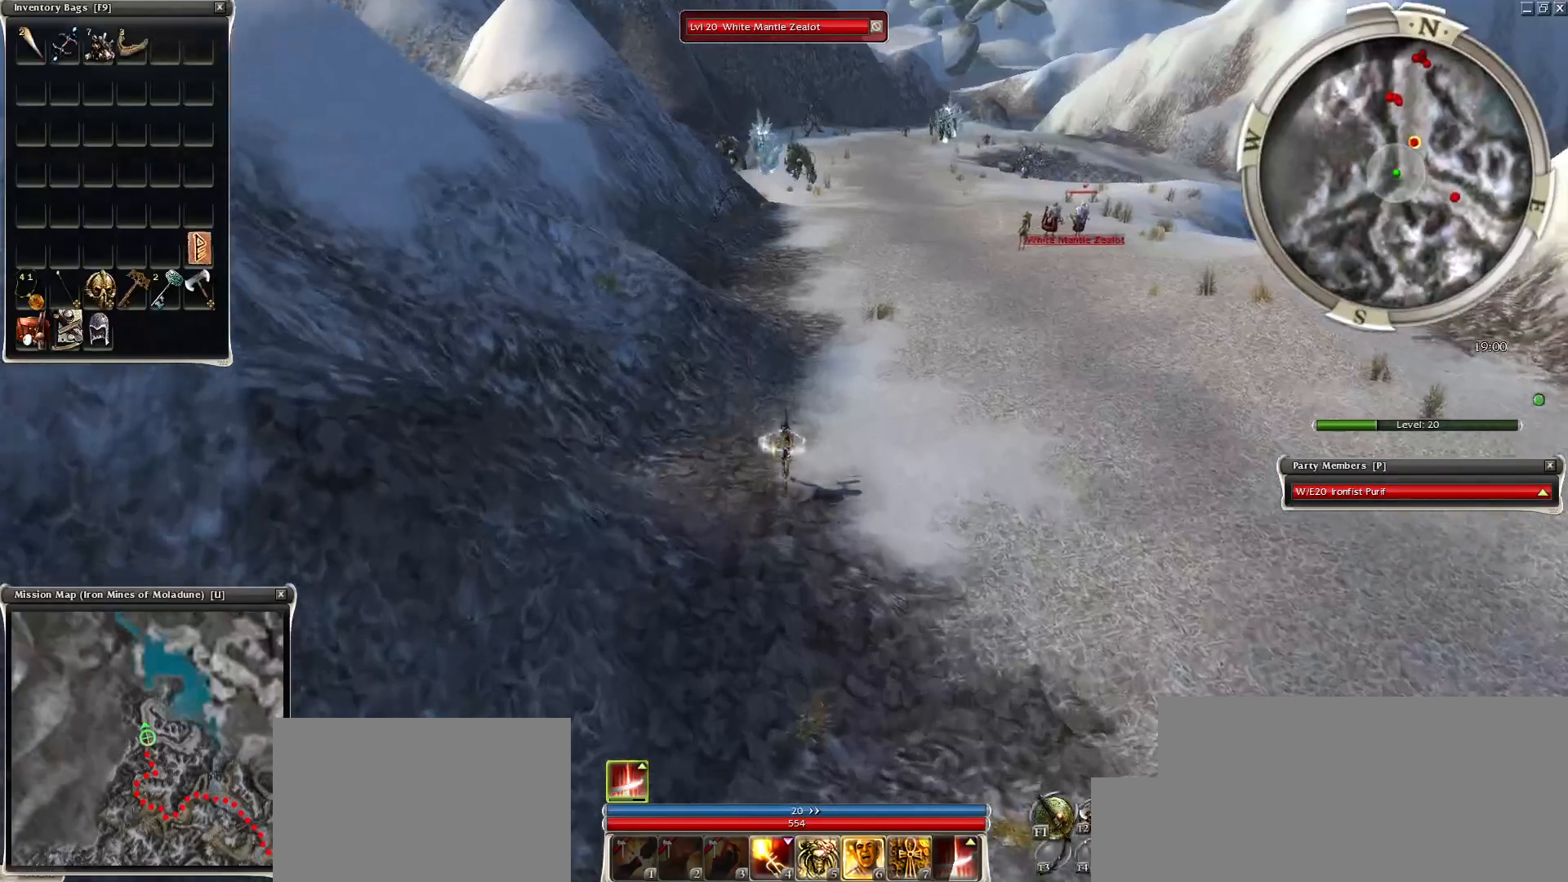
{"keys": ["z"], "mouse": ["right"], "events": [[33, "tab", "down"], [233, "tab", "up"], [317, "tab", "down"], [467, "tab", "up"]]}
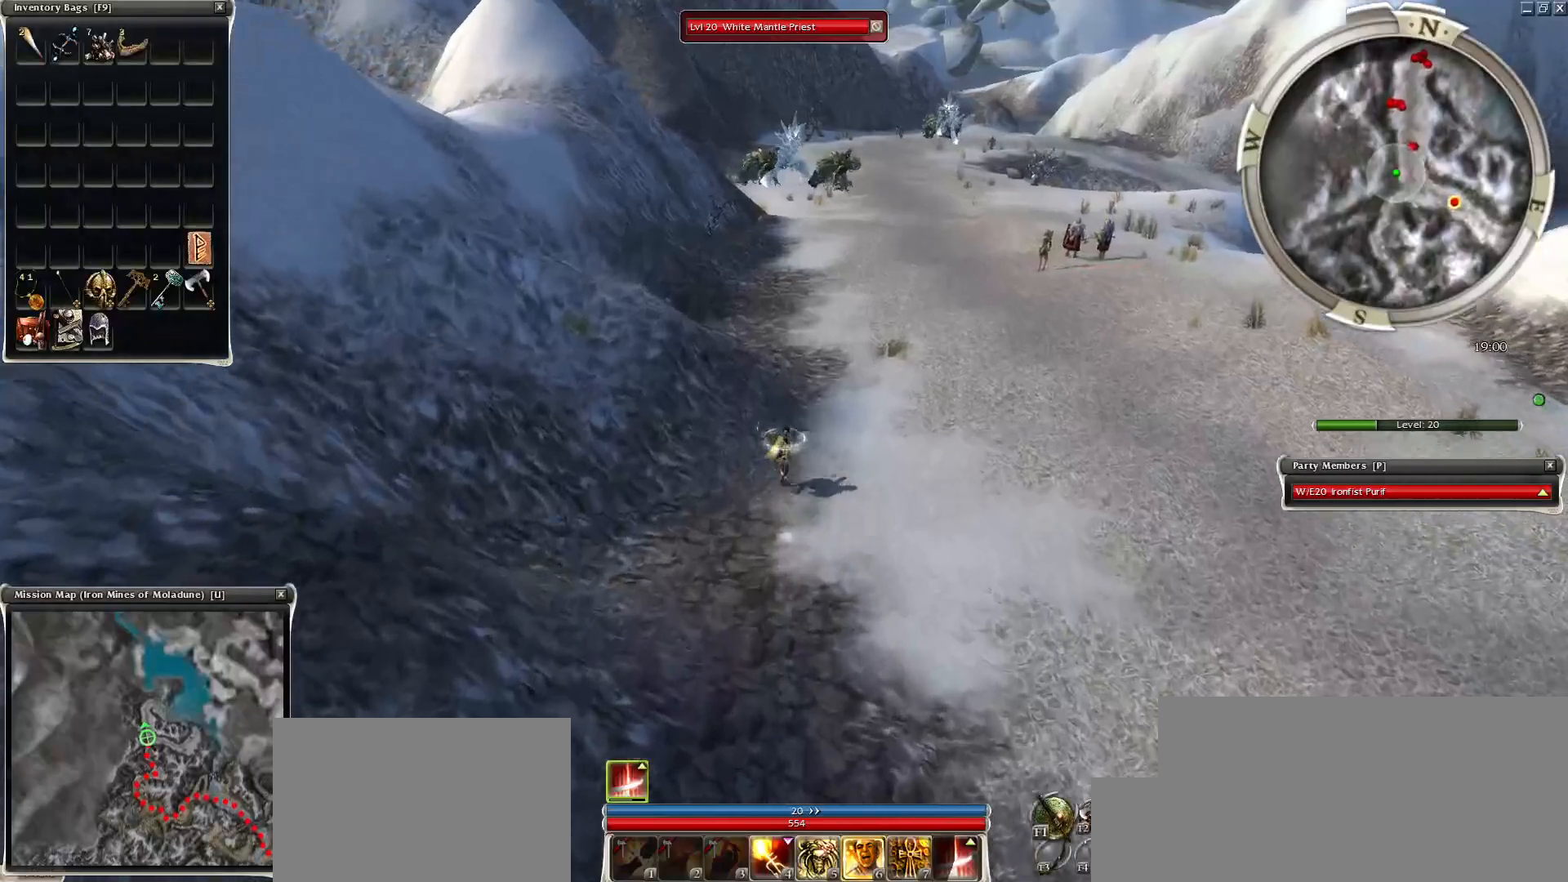
{"keys": ["z"], "mouse": ["right"], "events": [[200, "tab", "down"], [333, "tab", "up"]]}
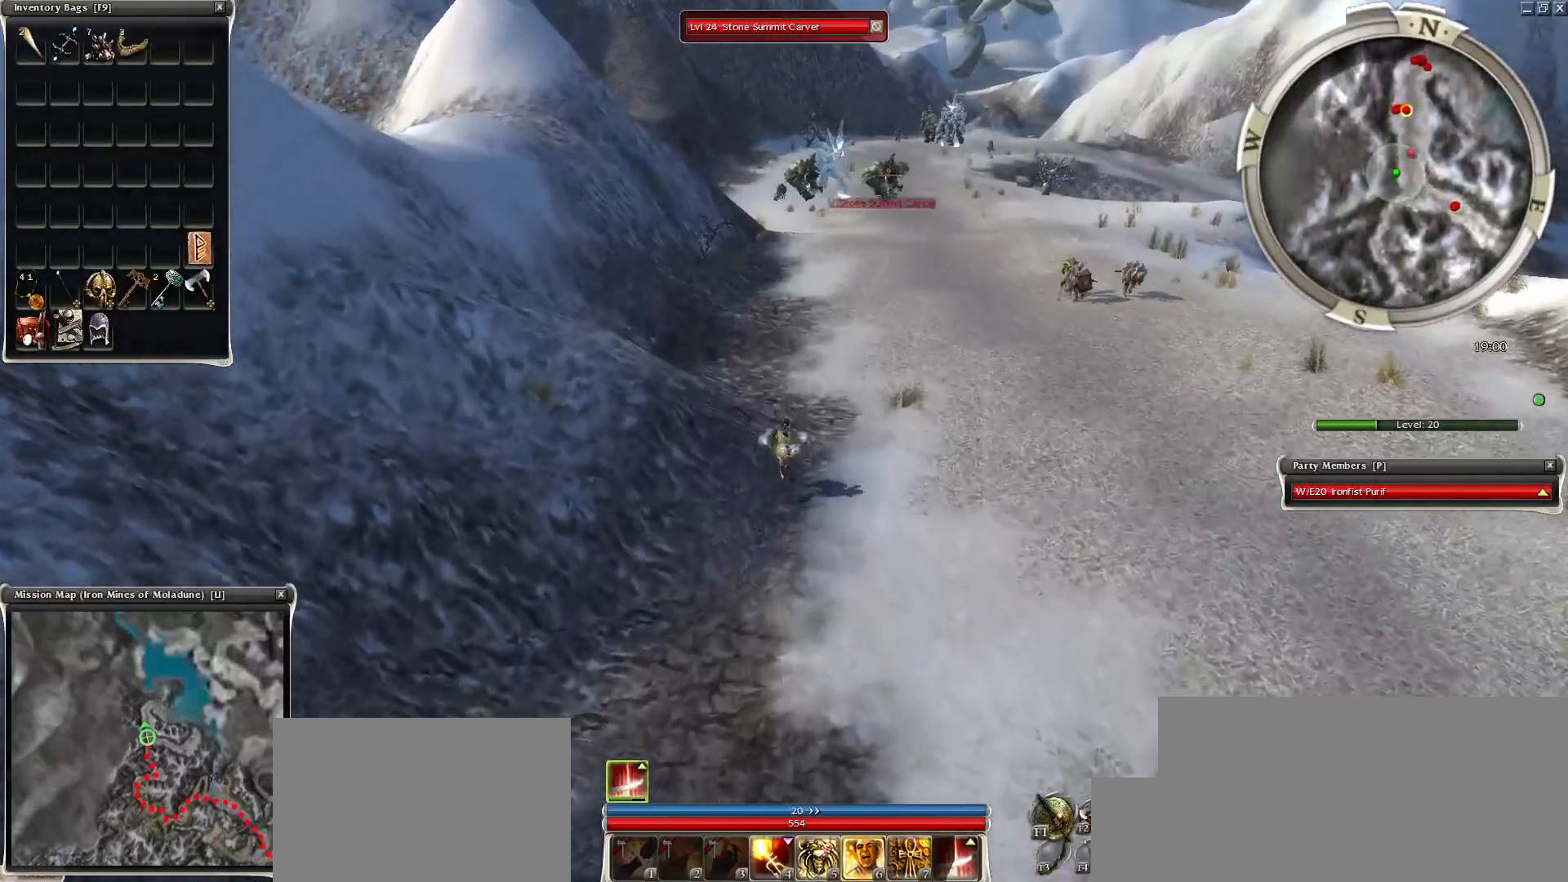
{"keys": ["r"], "mouse": [], "events": [[117, "d", "down"], [267, "d", "up"], [350, "mouse_right", "up"], [450, "r", "down"], [500, "z", "up"]]}
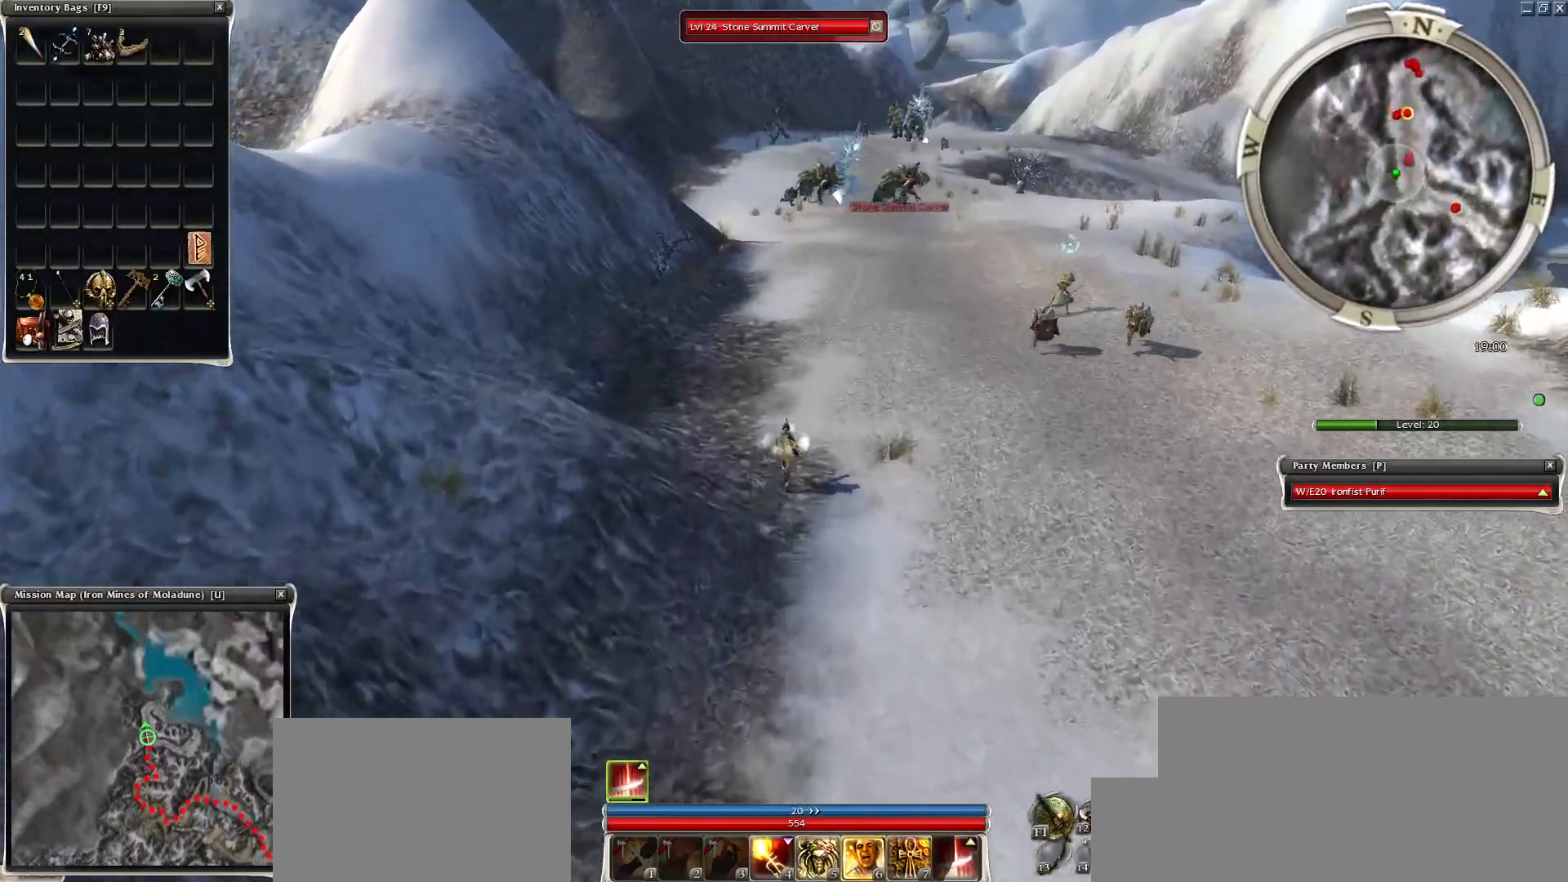
{"keys": [], "mouse": [], "events": [[83, "r", "up"]]}
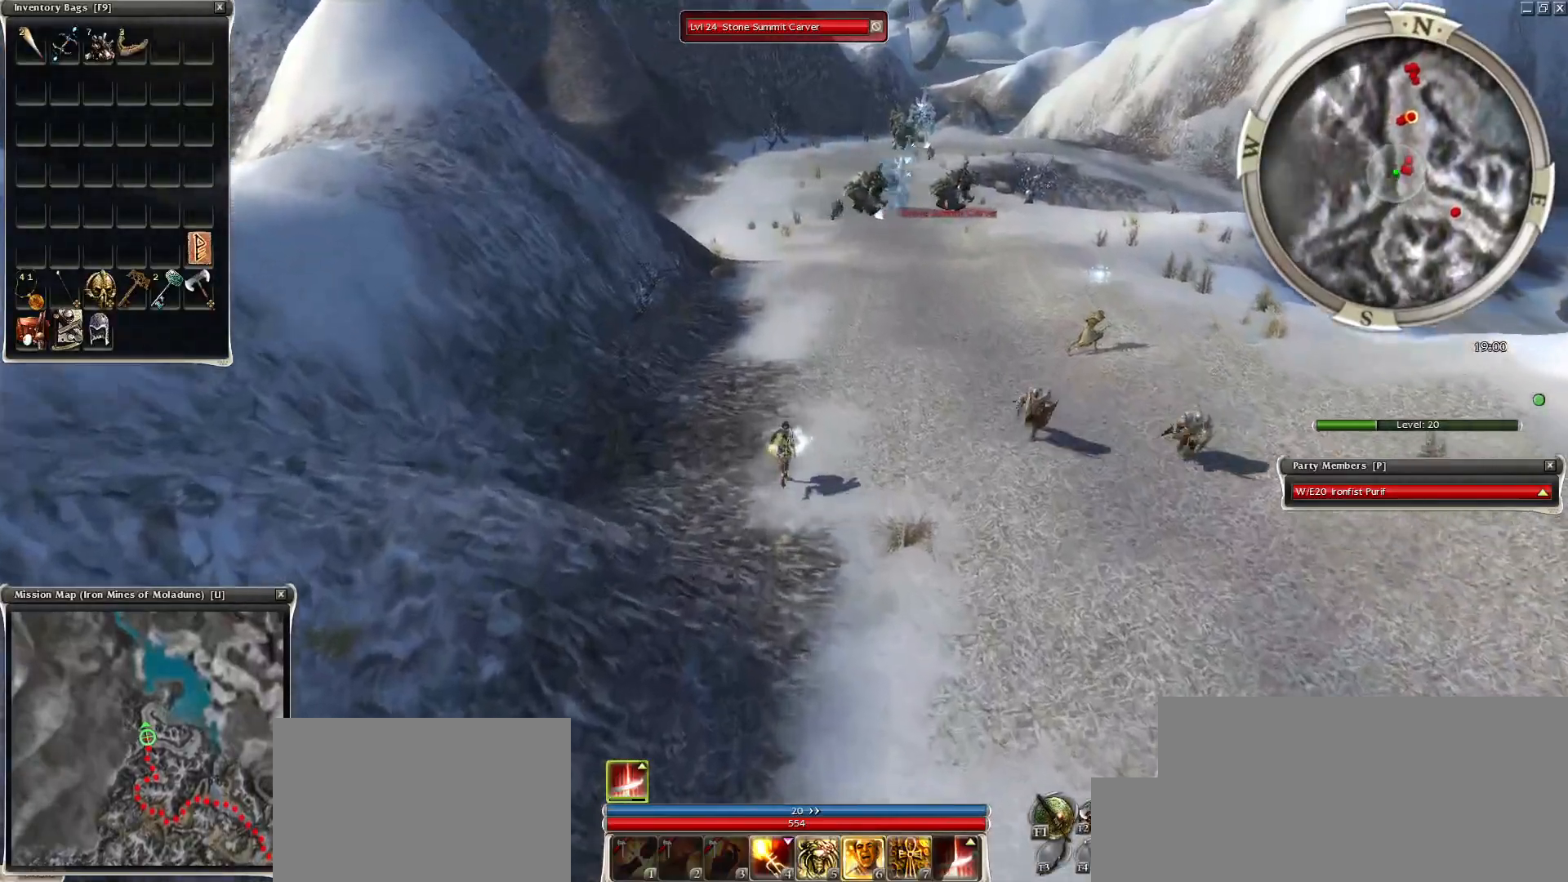
{"keys": [], "mouse": [], "events": [[17, "mouse_mb5", "down"], [100, "mouse_mb5", "up"], [200, "mouse_left", "down"], [250, "mouse_left", "up"], [283, "mouse_left", "down"], [433, "mouse_left", "up"]]}
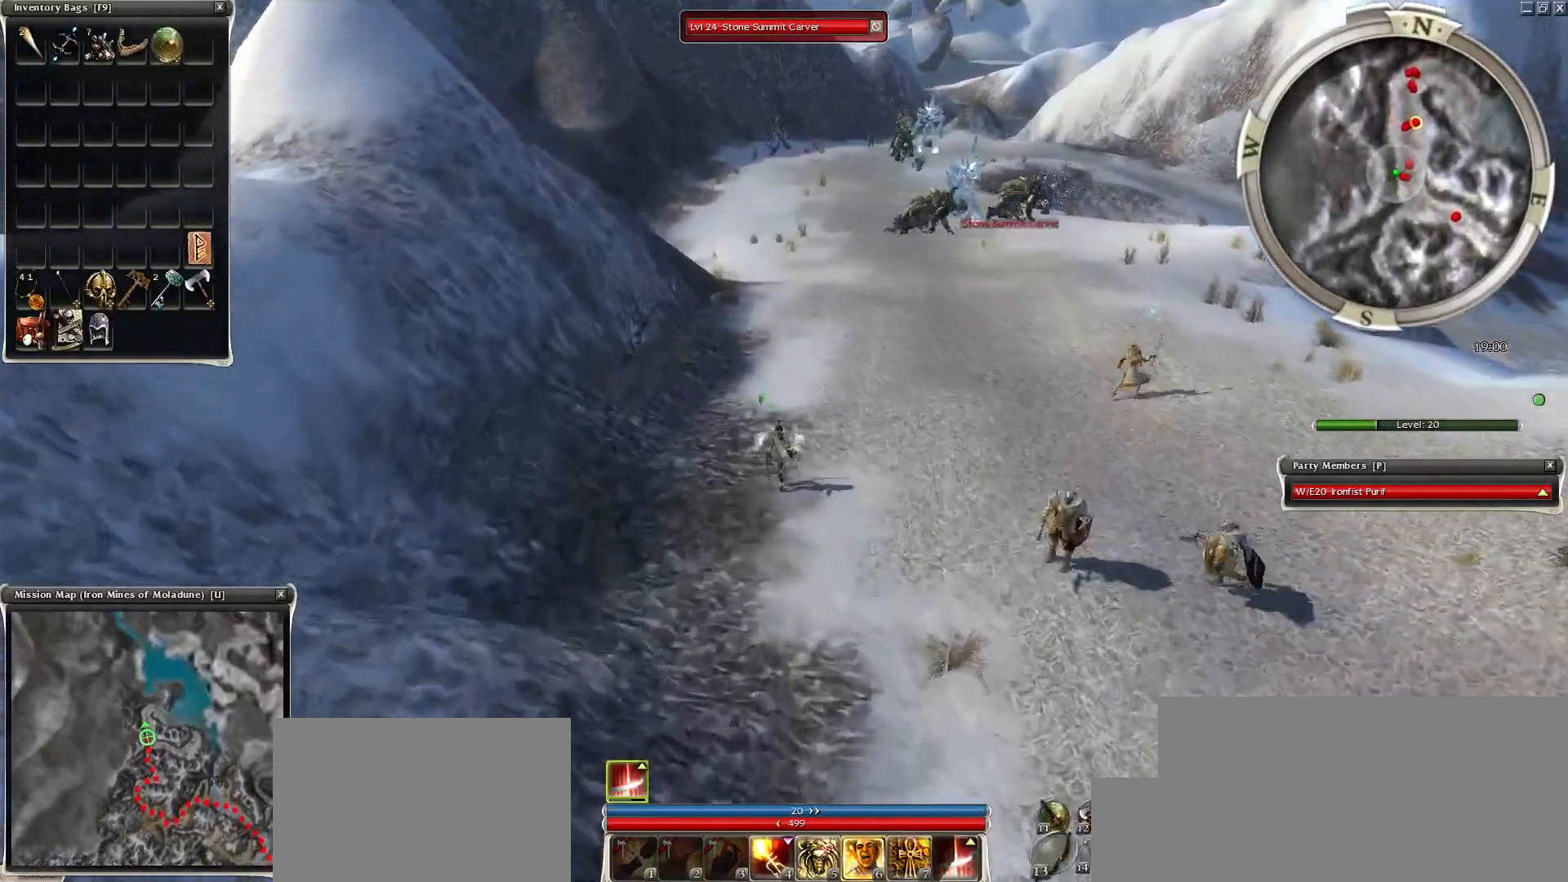
{"keys": [], "mouse": ["left"], "events": [[117, "mouse_left", "down"], [267, "mouse_left", "up"], [317, "mouse_left", "down"], [350, "mouse_left", "up"], [500, "mouse_left", "down"]]}
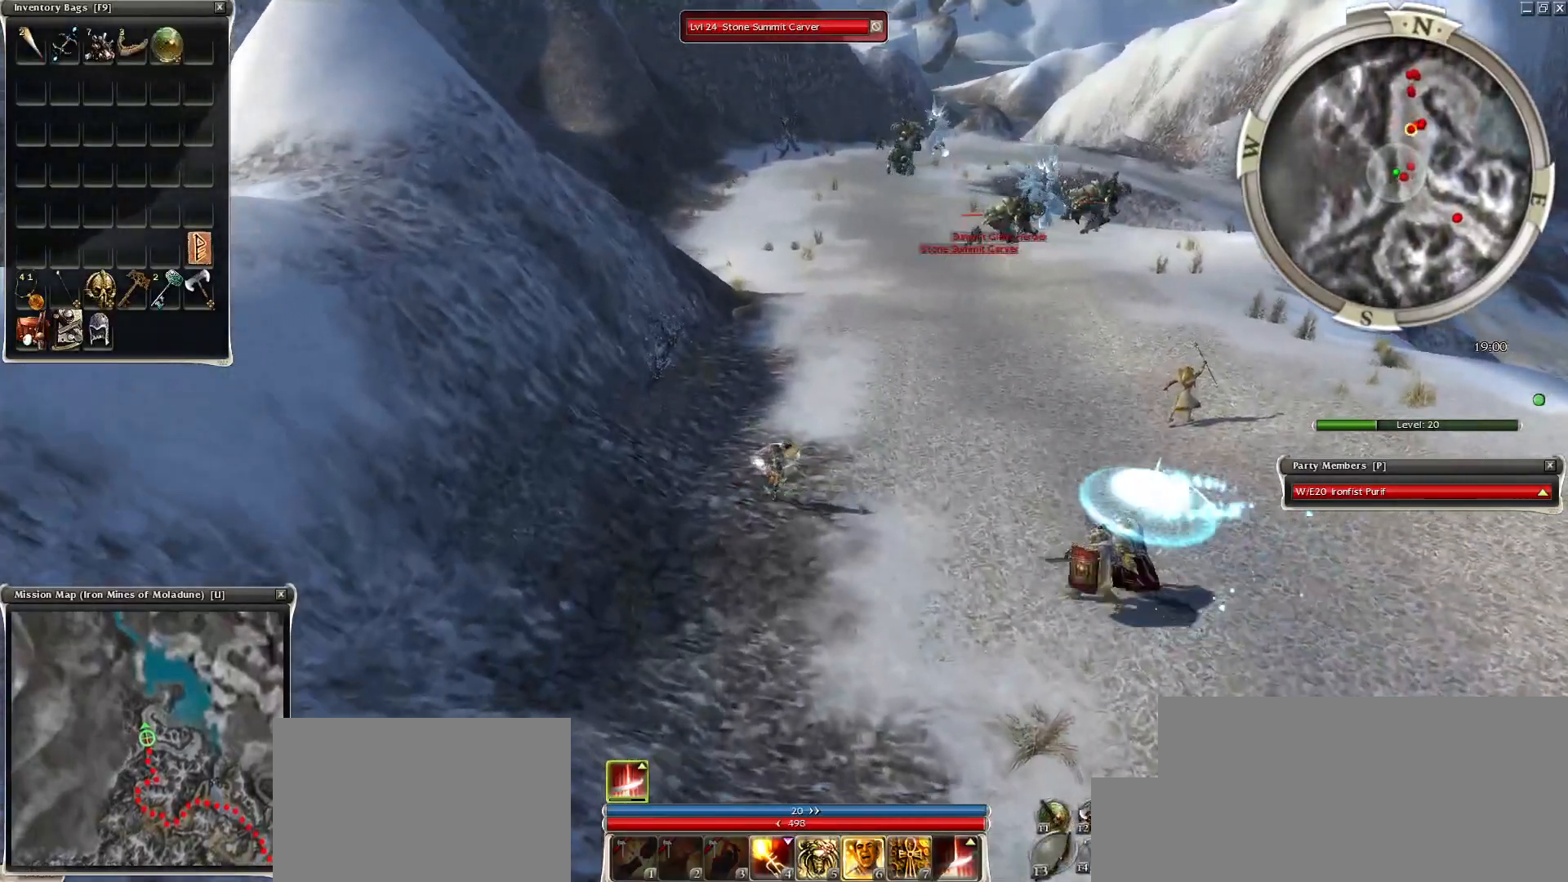
{"keys": [], "mouse": [], "events": [[33, "mouse_left", "up"], [233, "mouse_left", "down"], [317, "mouse_left", "up"], [367, "mouse_left", "down"], [467, "mouse_left", "up"]]}
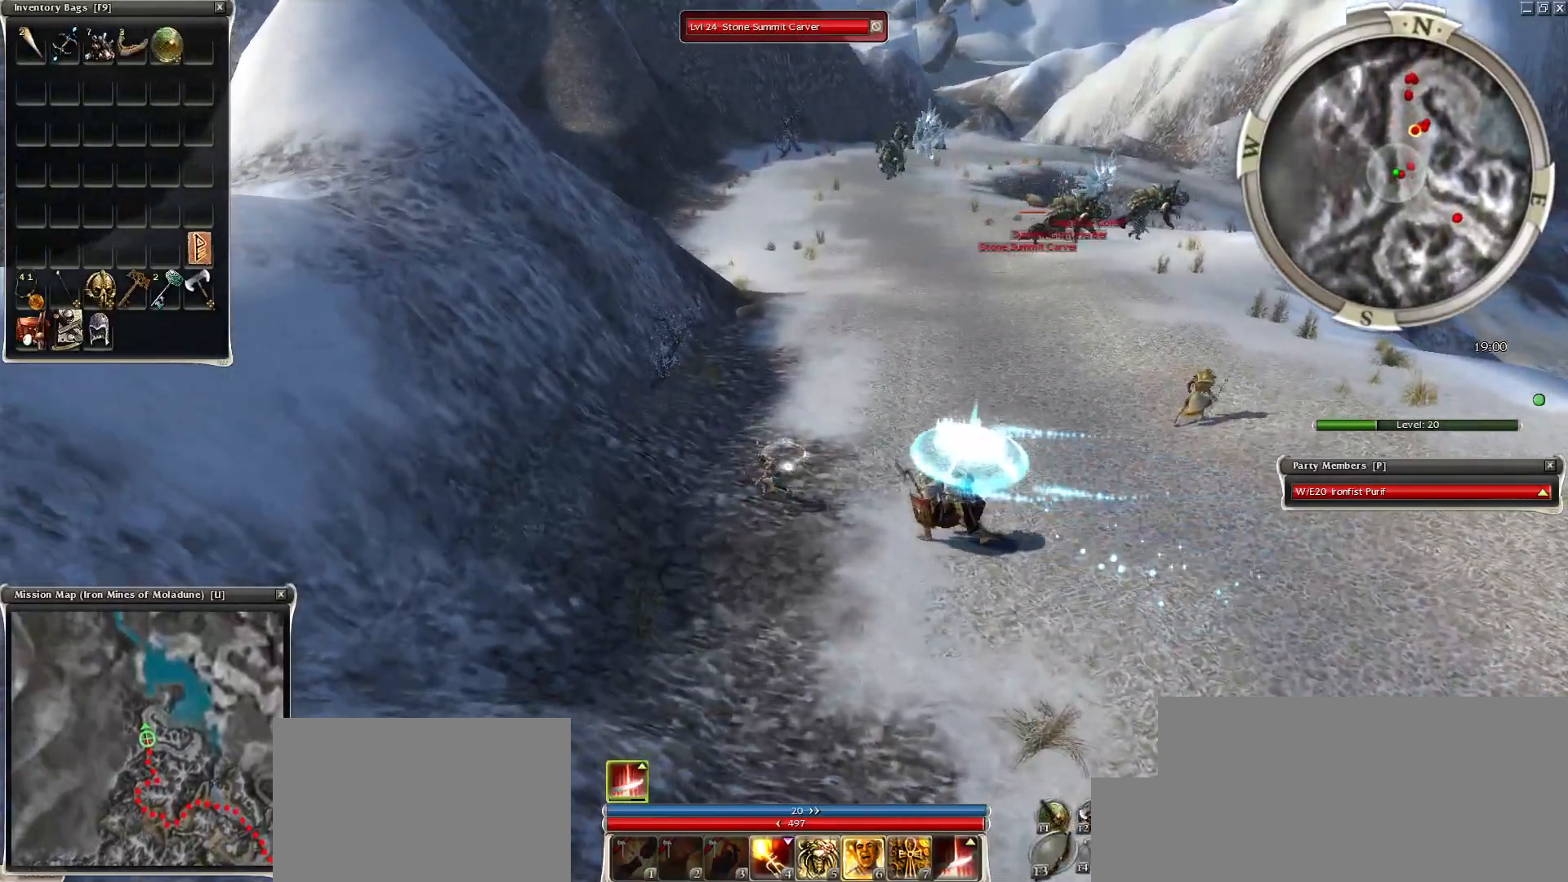
{"keys": ["space"], "mouse": [], "events": [[17, "space", "down"], [150, "space", "up"], [200, "space", "down"], [383, "space", "up"], [433, "space", "down"]]}
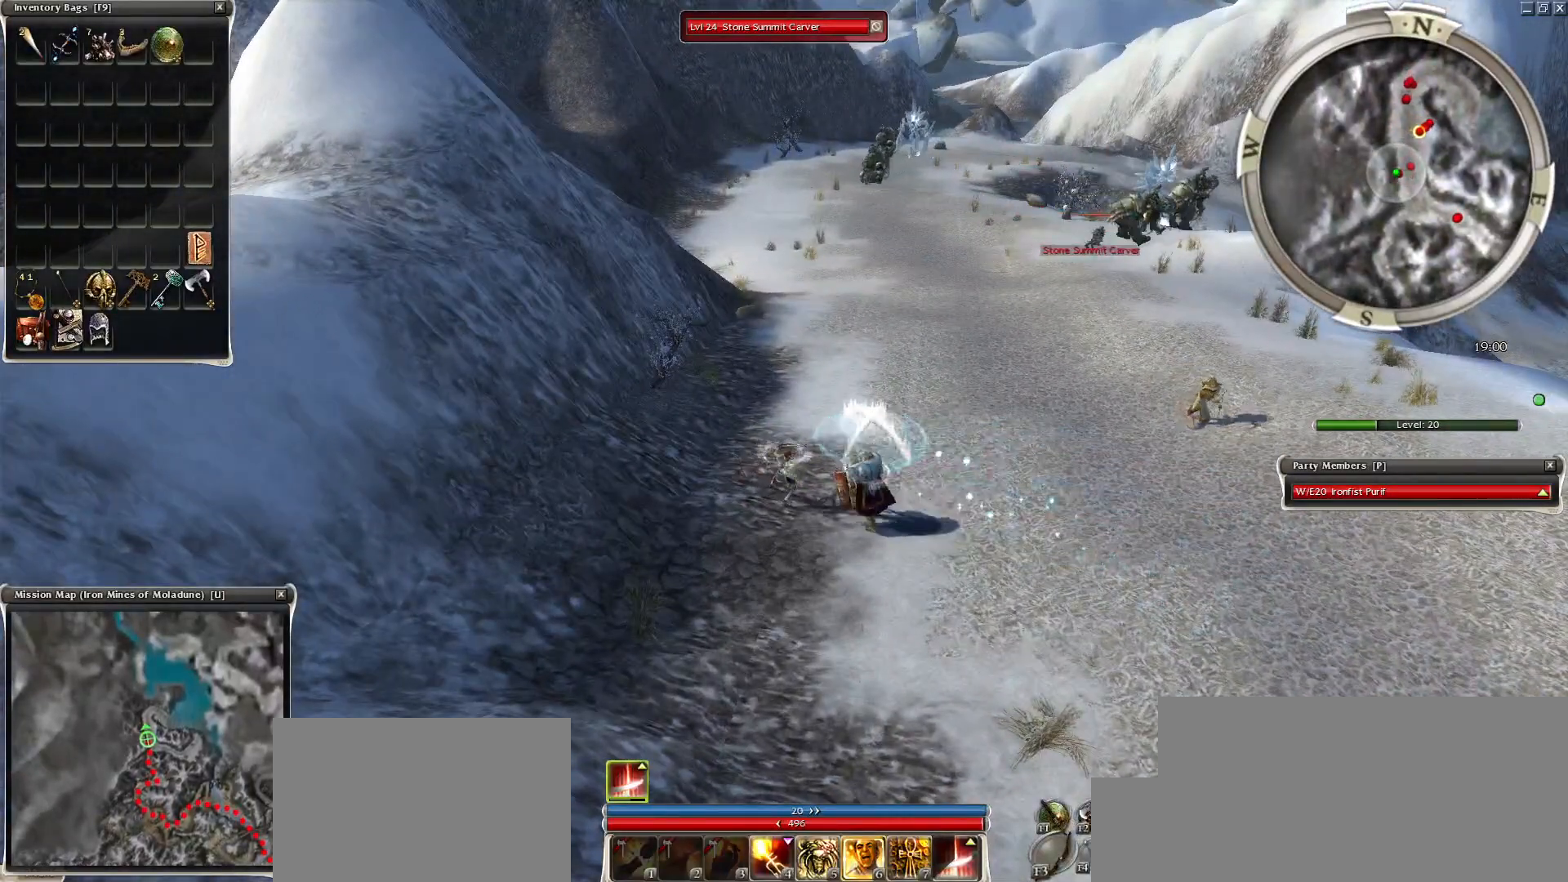
{"keys": ["space"], "mouse": [], "events": [[117, "space", "up"], [167, "space", "down"], [350, "space", "up"], [400, "space", "down"]]}
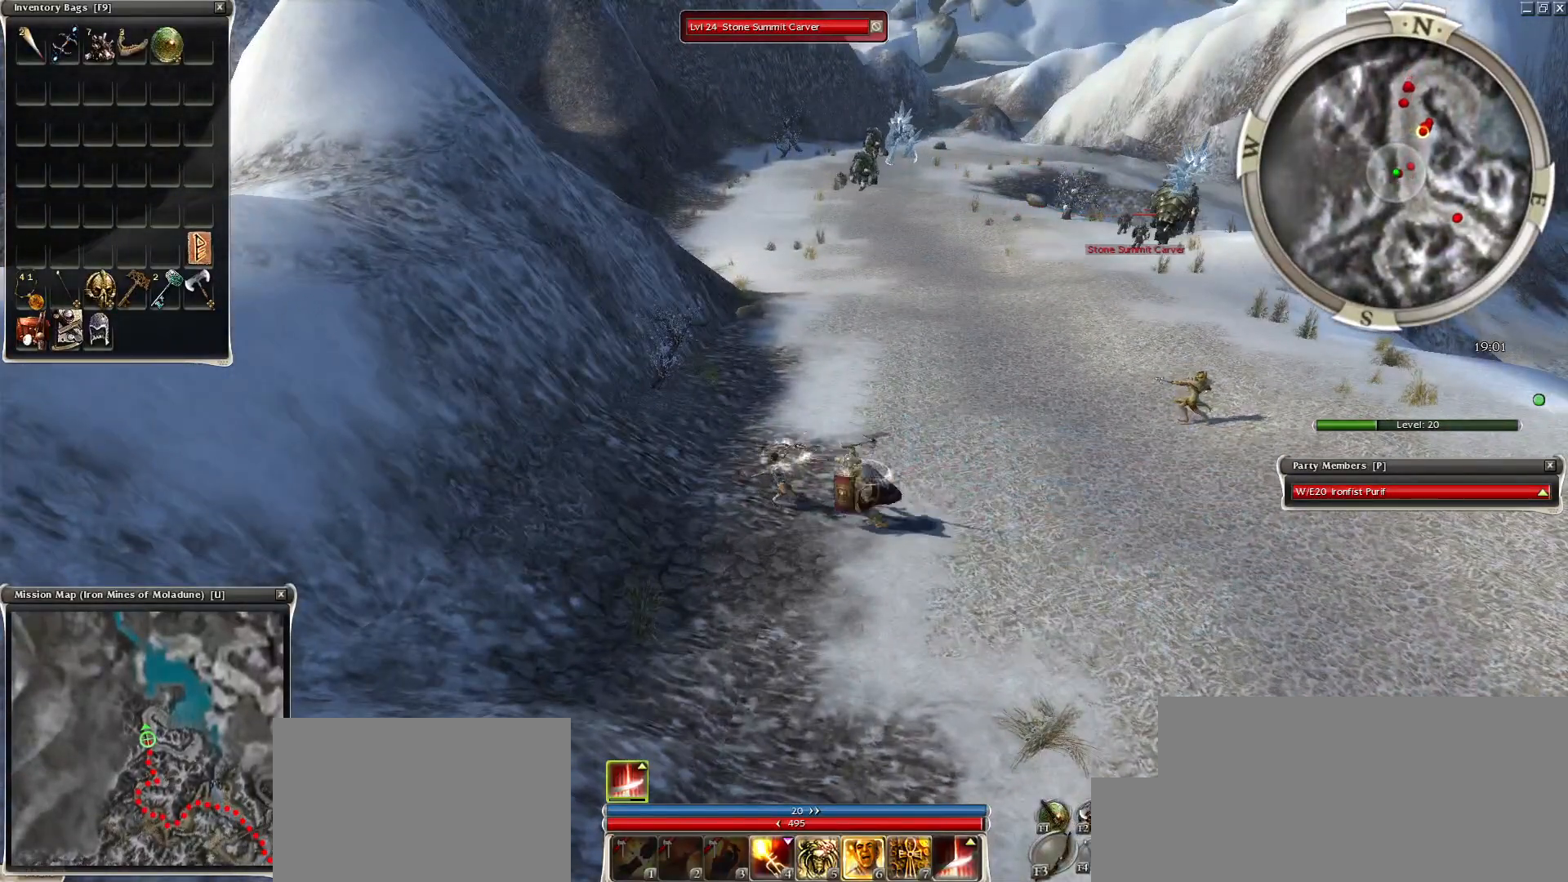
{"keys": [], "mouse": ["left"], "events": [[83, "space", "up"], [183, "space", "down"], [317, "mouse_left", "down"], [317, "space", "up"], [417, "mouse_left", "up"], [467, "mouse_left", "down"]]}